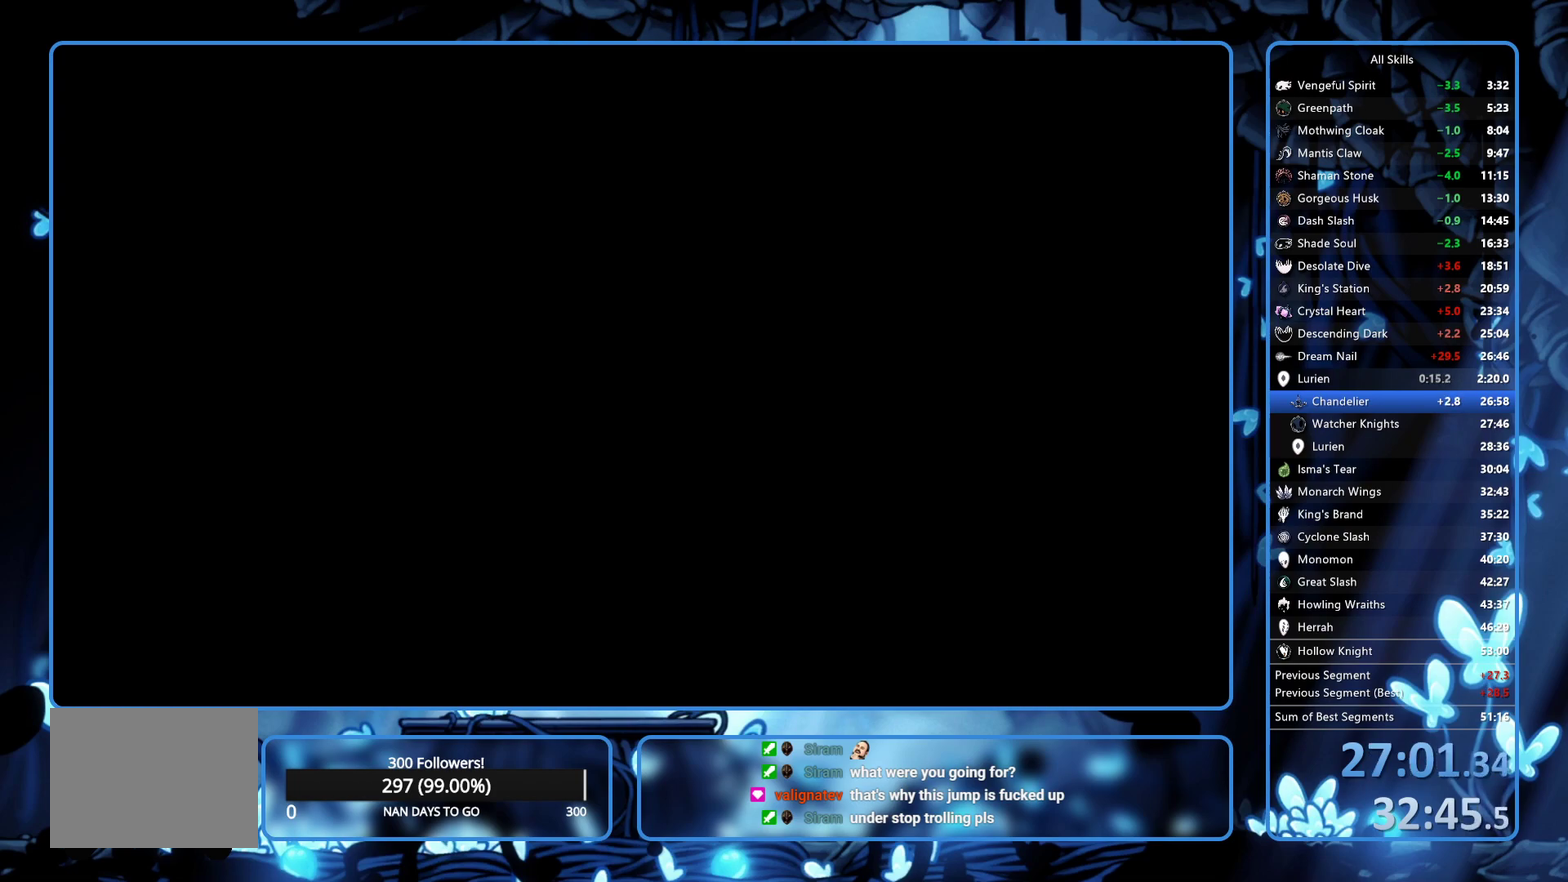
Gameplay with a controller (Xbox layout); each line is a JSON object with the inputs held at the frame after it. "events" lists button and stick changes between this image and that frame as [ms after this image, input, new state], when the widget could be followed in between. Not read: L3 R3.
{"buttons": ["A", "X"], "left_stick": "center", "right_stick": "center"}
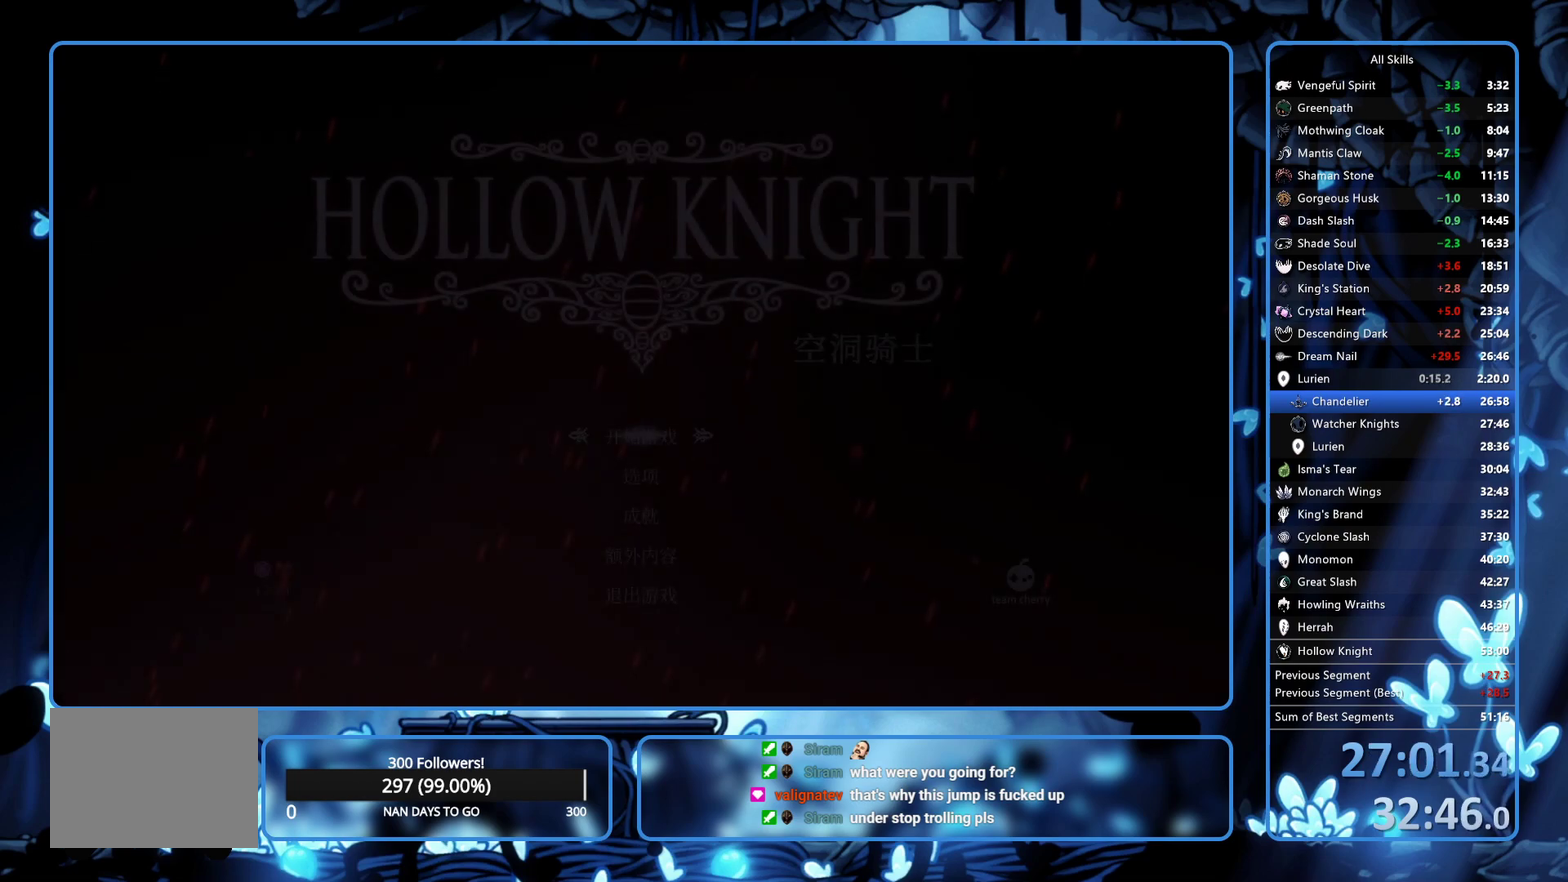
{"buttons": [], "left_stick": "center", "right_stick": "center"}
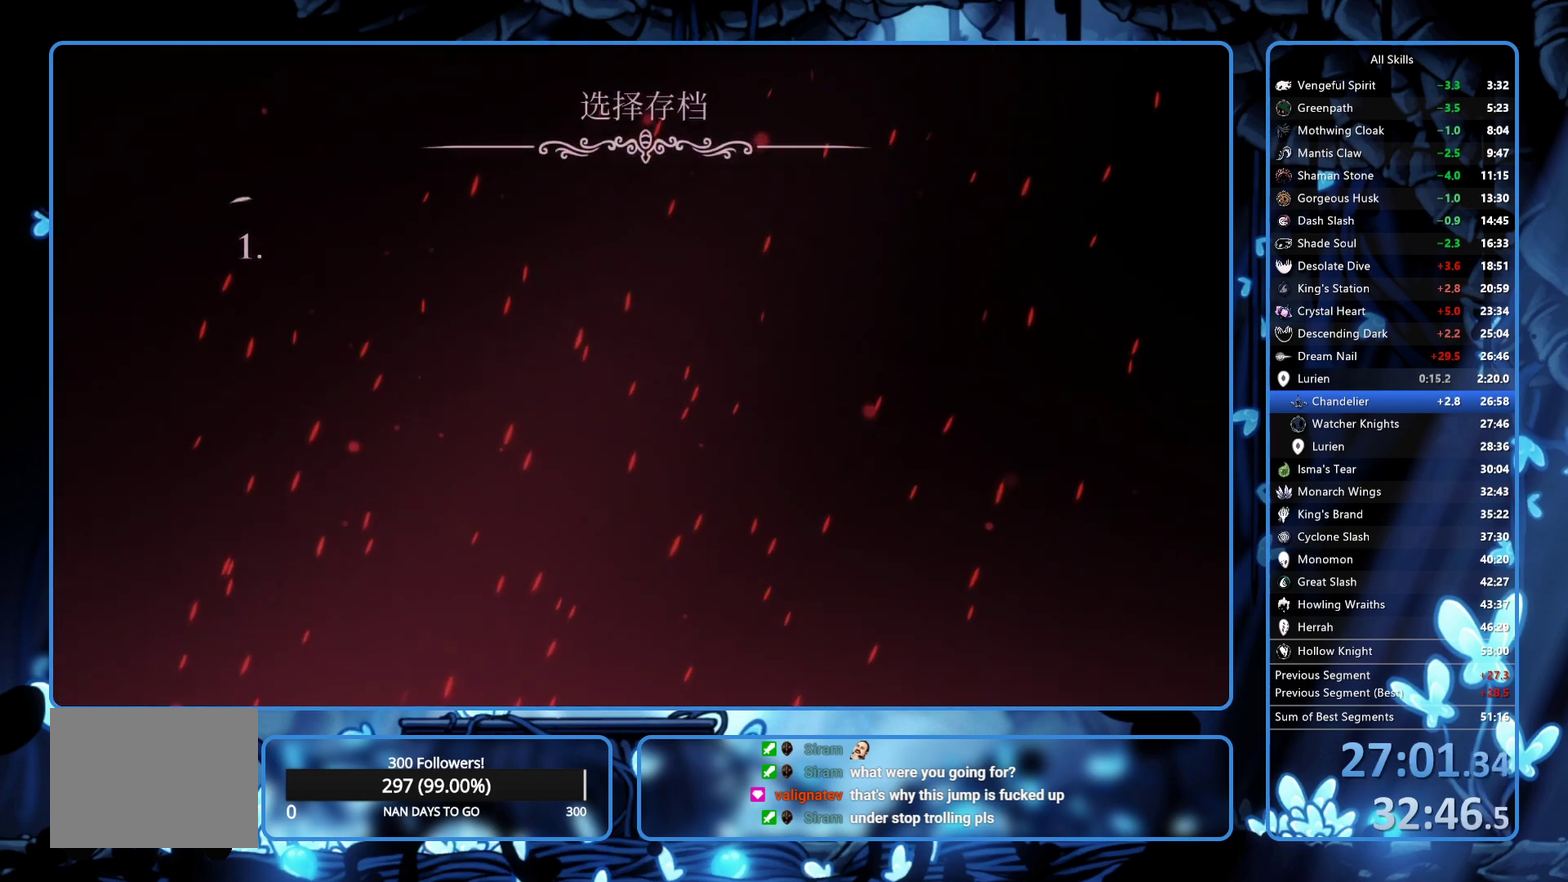
{"buttons": [], "left_stick": "center", "right_stick": "center", "events": [[17, "A", "down"], [100, "A", "up"], [317, "A", "down"], [367, "A", "up"], [433, "A", "down"], [483, "A", "up"]]}
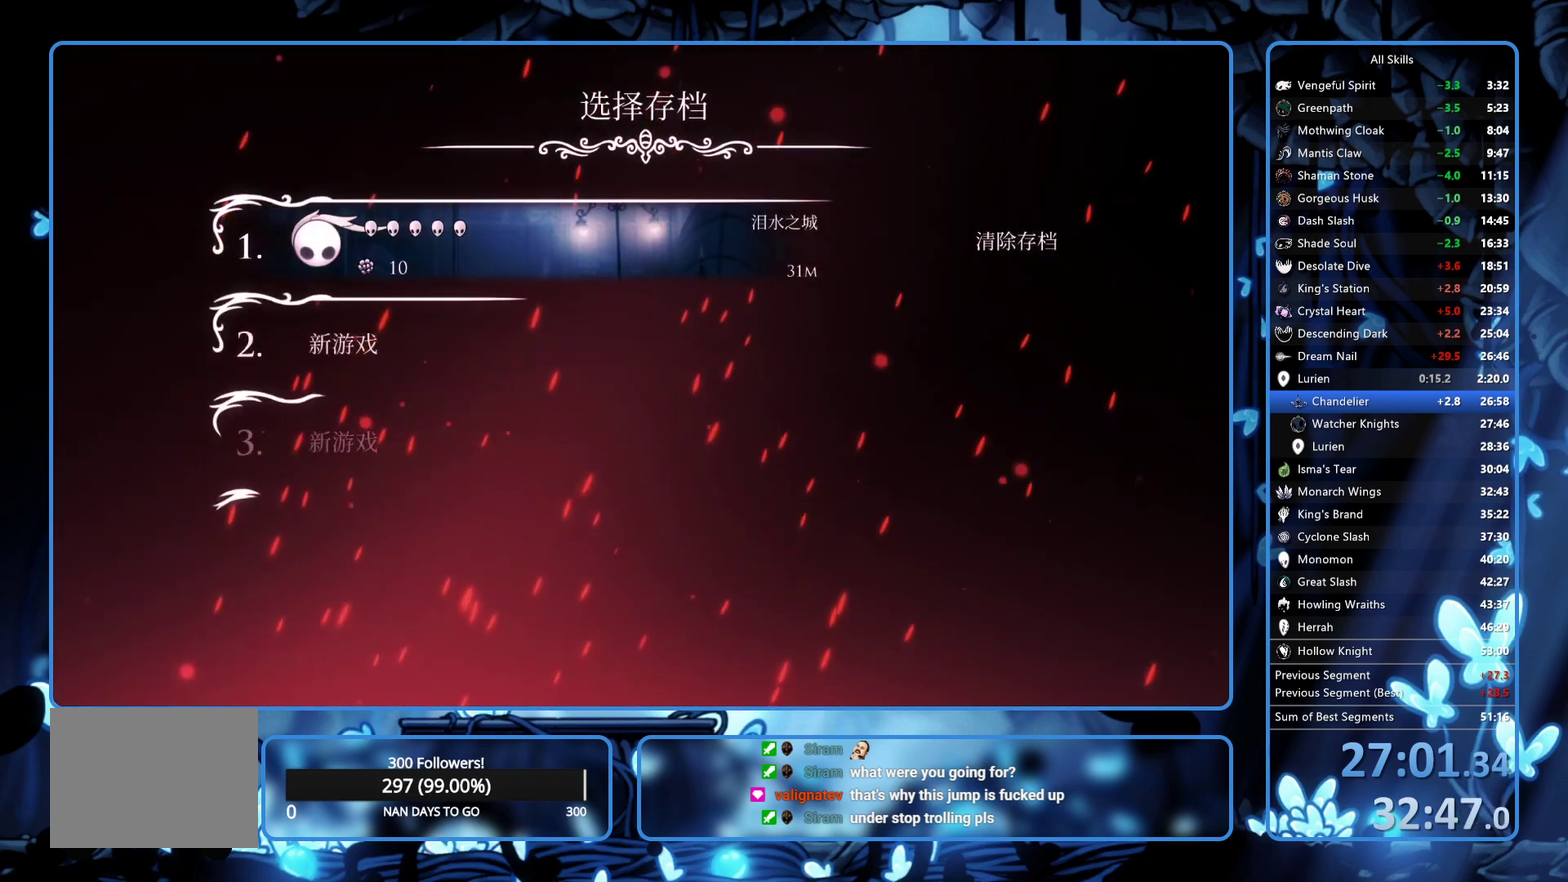
{"buttons": ["A"], "left_stick": "center", "right_stick": "center", "events": [[150, "A", "down"], [233, "A", "up"], [300, "A", "down"]]}
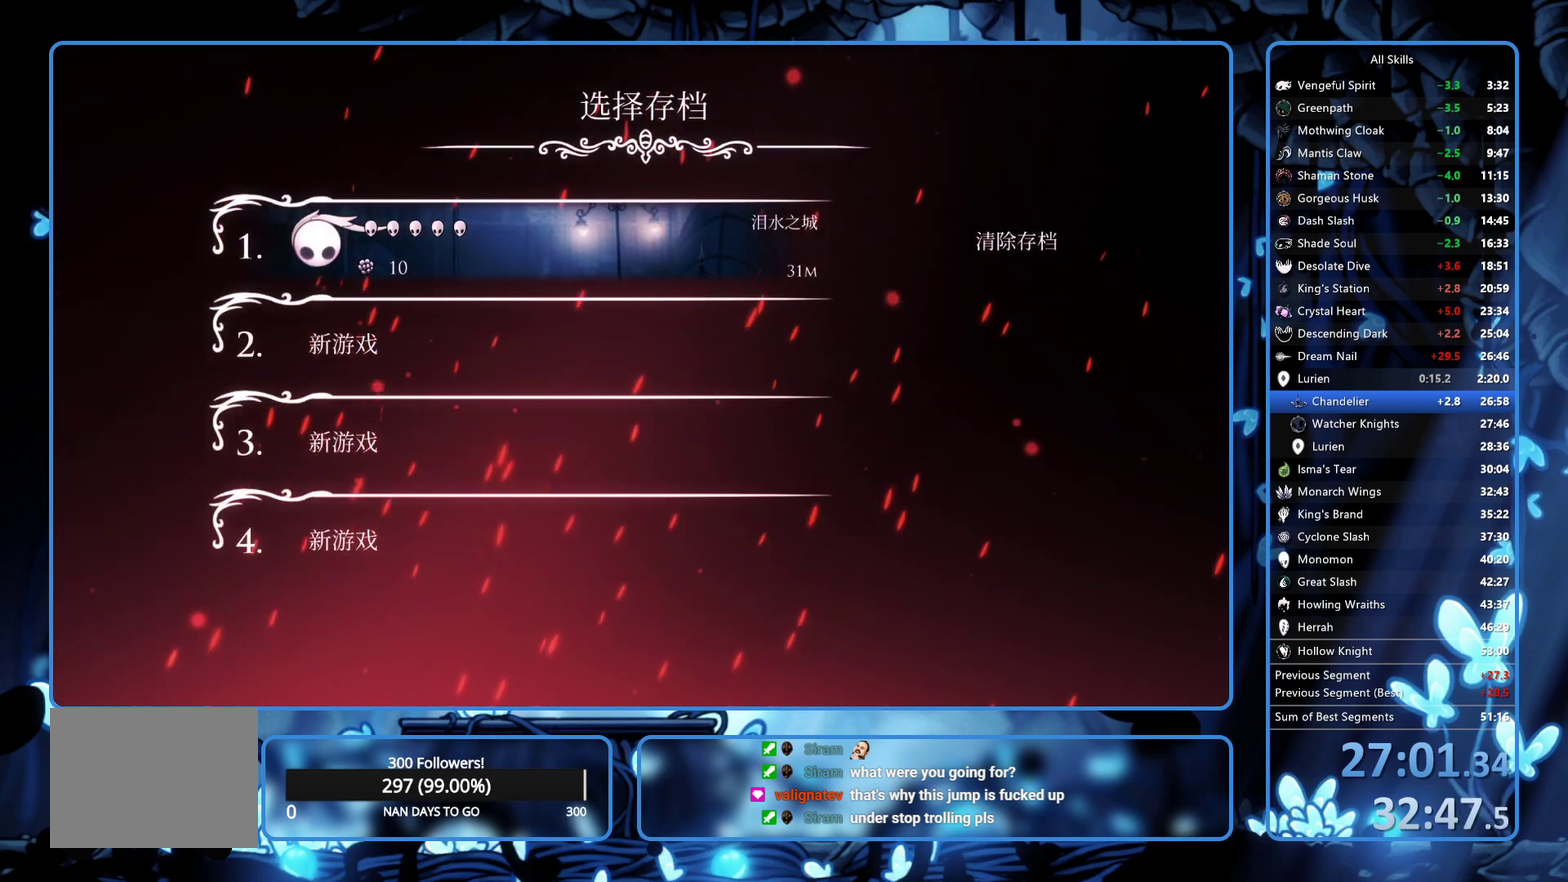
{"buttons": ["A"], "left_stick": "center", "right_stick": "center", "events": [[67, "A", "up"], [133, "A", "down"], [433, "A", "up"], [483, "A", "down"]]}
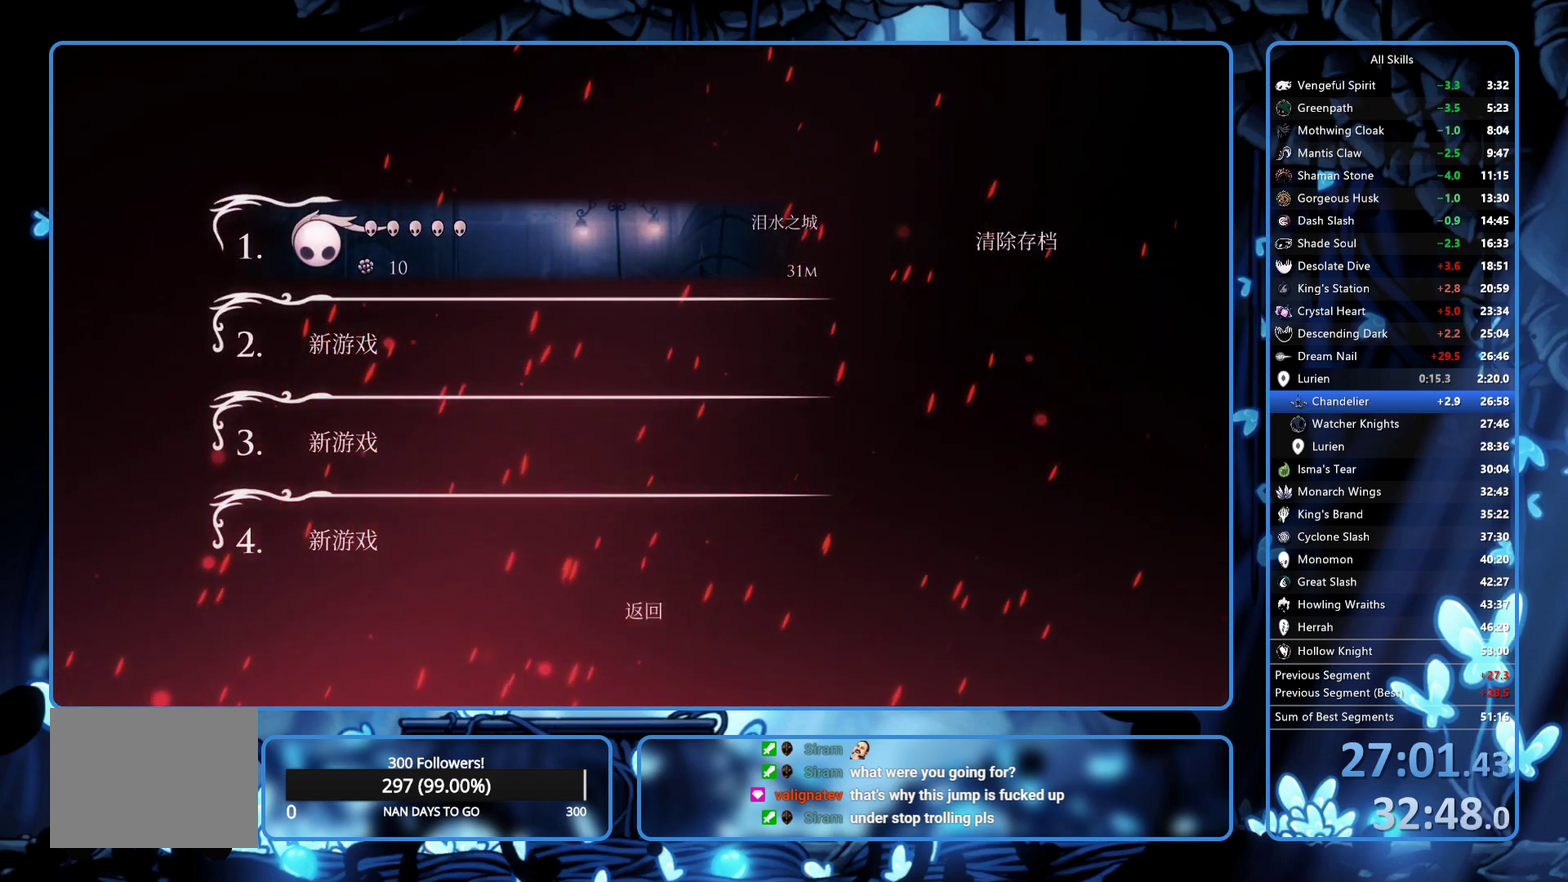
{"buttons": ["A"], "left_stick": "center", "right_stick": "center", "events": [[50, "A", "up"], [117, "A", "down"], [167, "A", "up"], [217, "A", "down"], [267, "A", "up"], [333, "A", "down"], [383, "A", "up"], [433, "A", "down"]]}
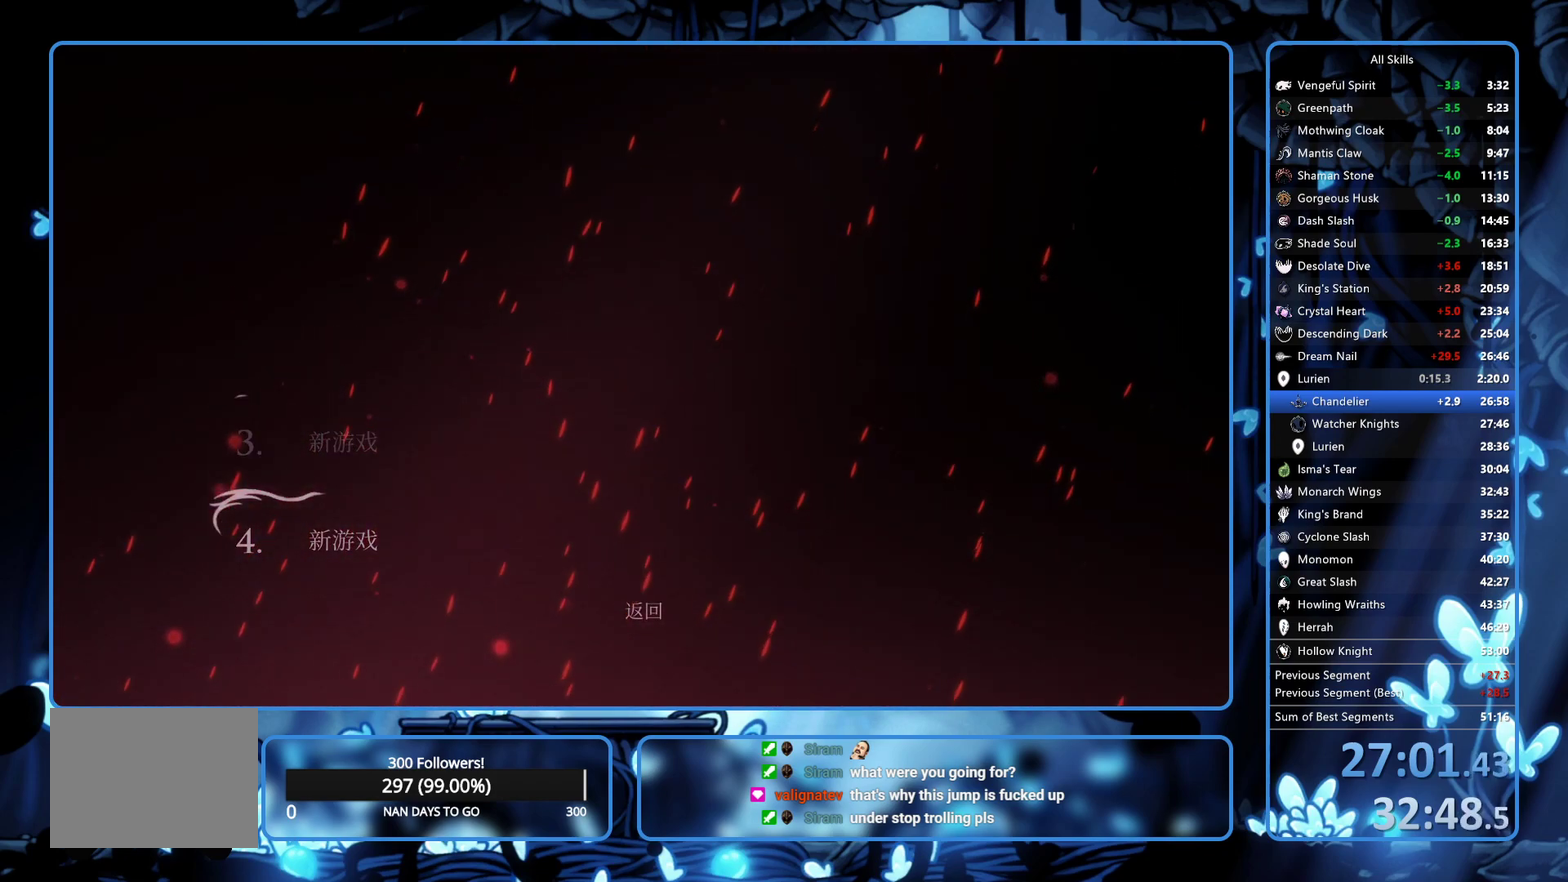
{"buttons": [], "left_stick": "center", "right_stick": "center", "events": [[33, "A", "up"], [83, "A", "down"], [150, "A", "up"], [200, "A", "down"], [267, "A", "up"], [317, "A", "down"], [383, "A", "up"], [433, "A", "down"], [483, "A", "up"]]}
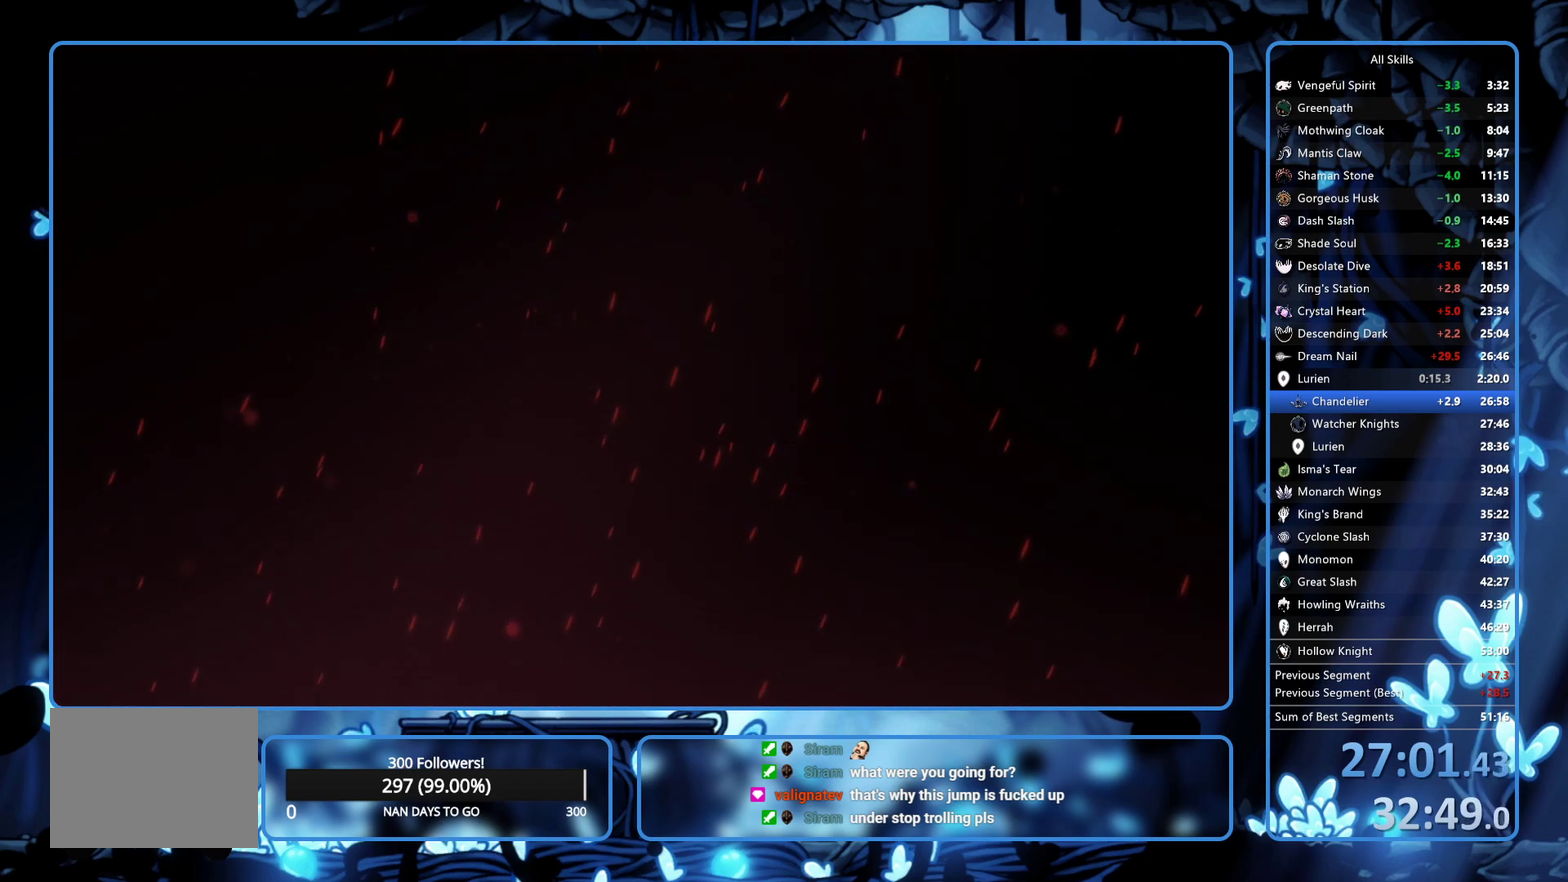
{"buttons": ["A"], "left_stick": "center", "right_stick": "center", "events": [[67, "A", "down"], [133, "A", "up"], [183, "A", "down"], [283, "A", "up"], [333, "A", "down"]]}
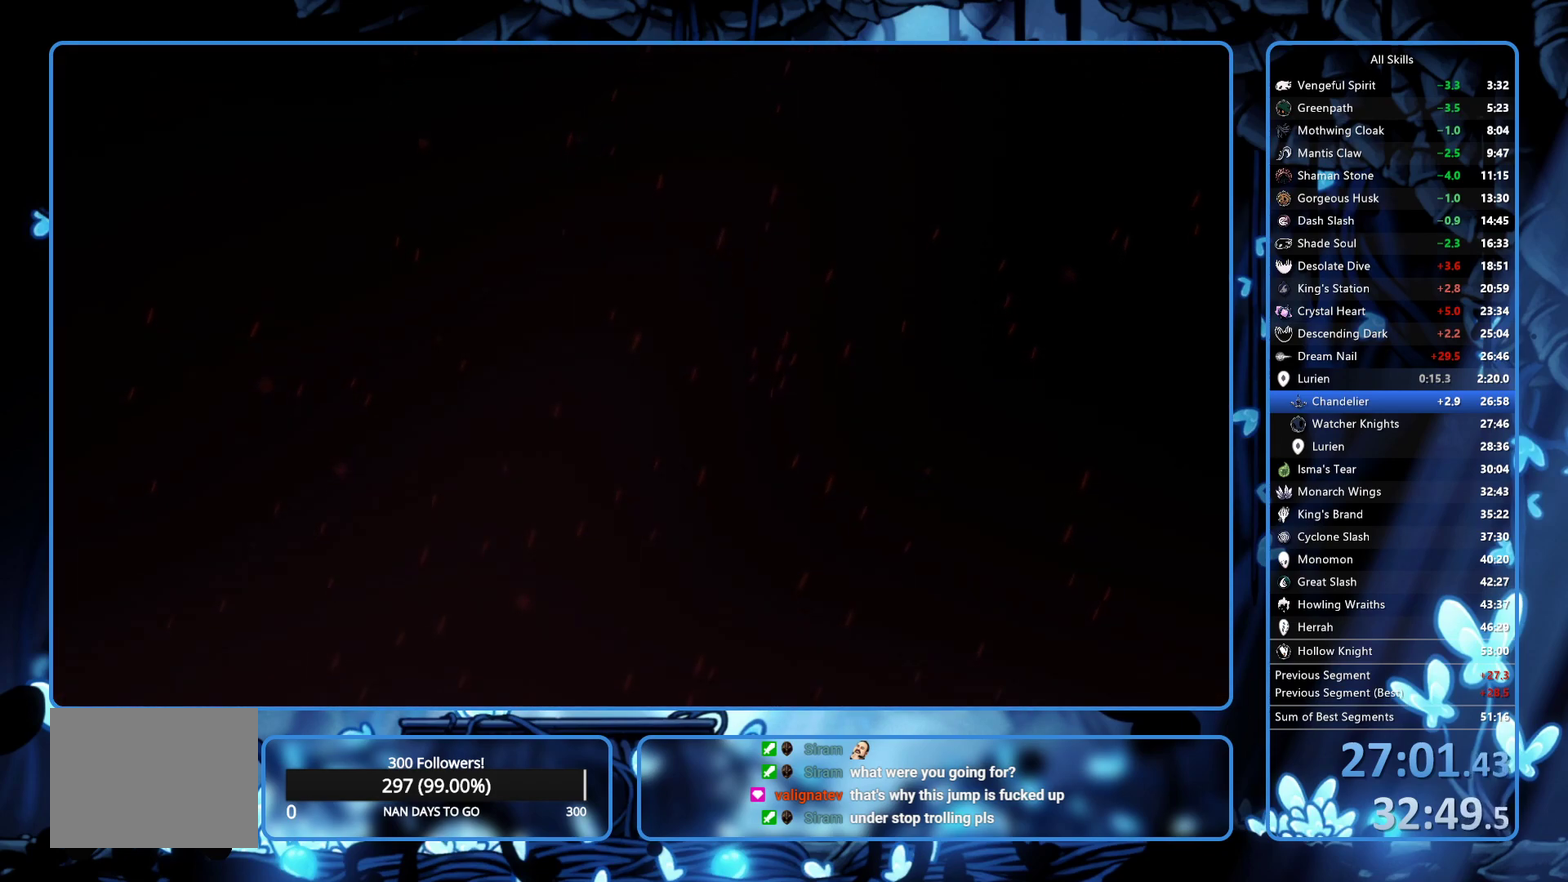
{"buttons": ["A"], "left_stick": "center", "right_stick": "center", "events": [[33, "A", "up"], [83, "A", "down"], [133, "A", "up"], [183, "A", "down"], [250, "A", "up"], [317, "A", "down"], [367, "A", "up"], [450, "A", "down"]]}
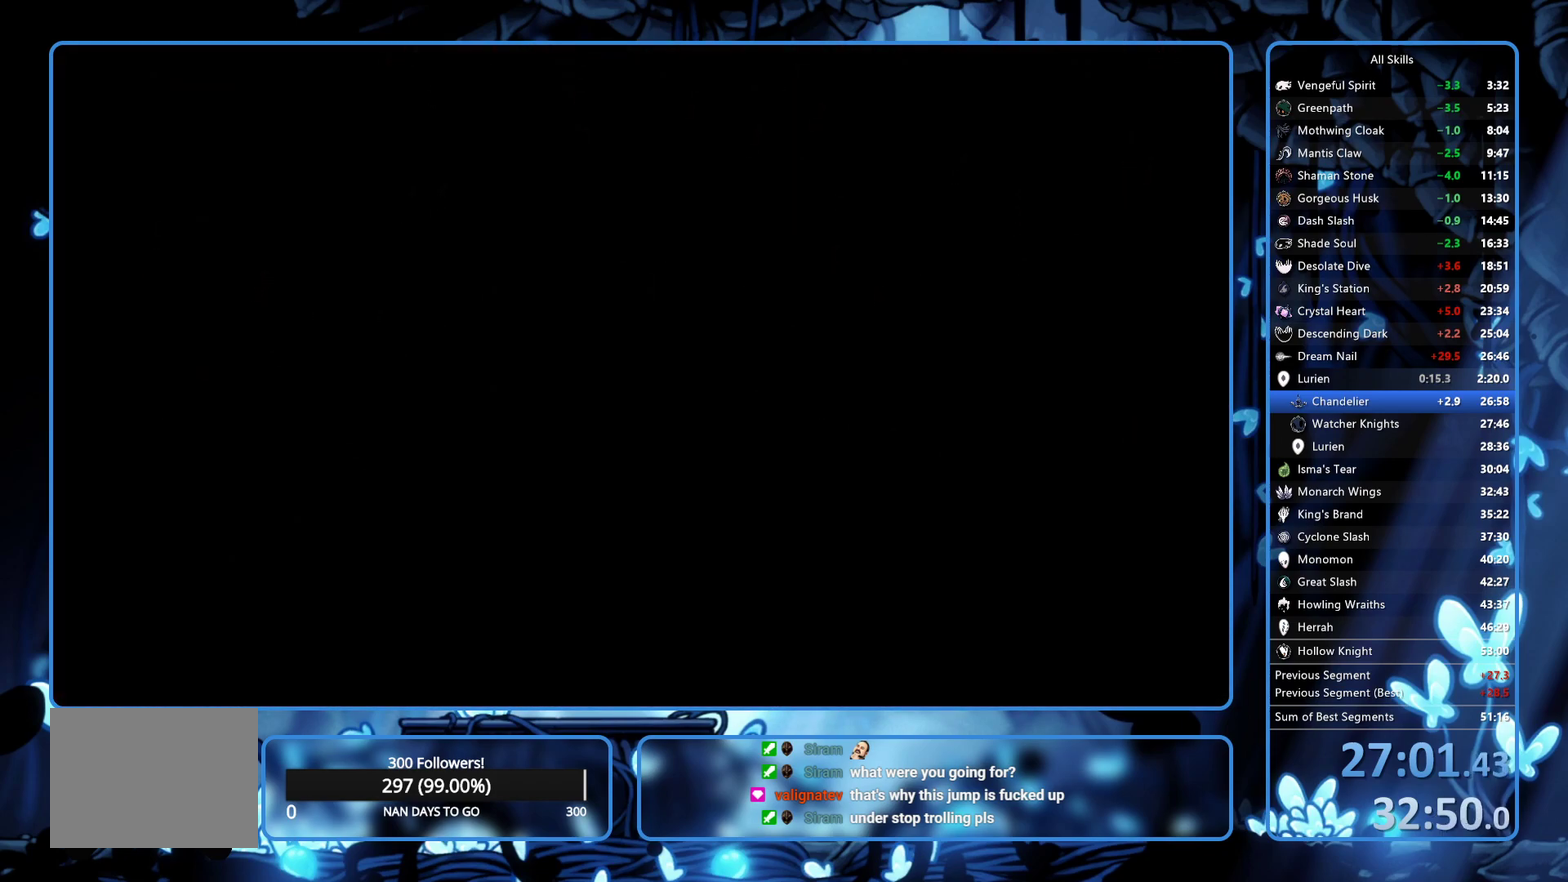
{"buttons": ["A"], "left_stick": "center", "right_stick": "center", "events": [[17, "A", "up"], [67, "A", "down"], [283, "A", "up"], [350, "A", "down"], [400, "A", "up"], [467, "A", "down"]]}
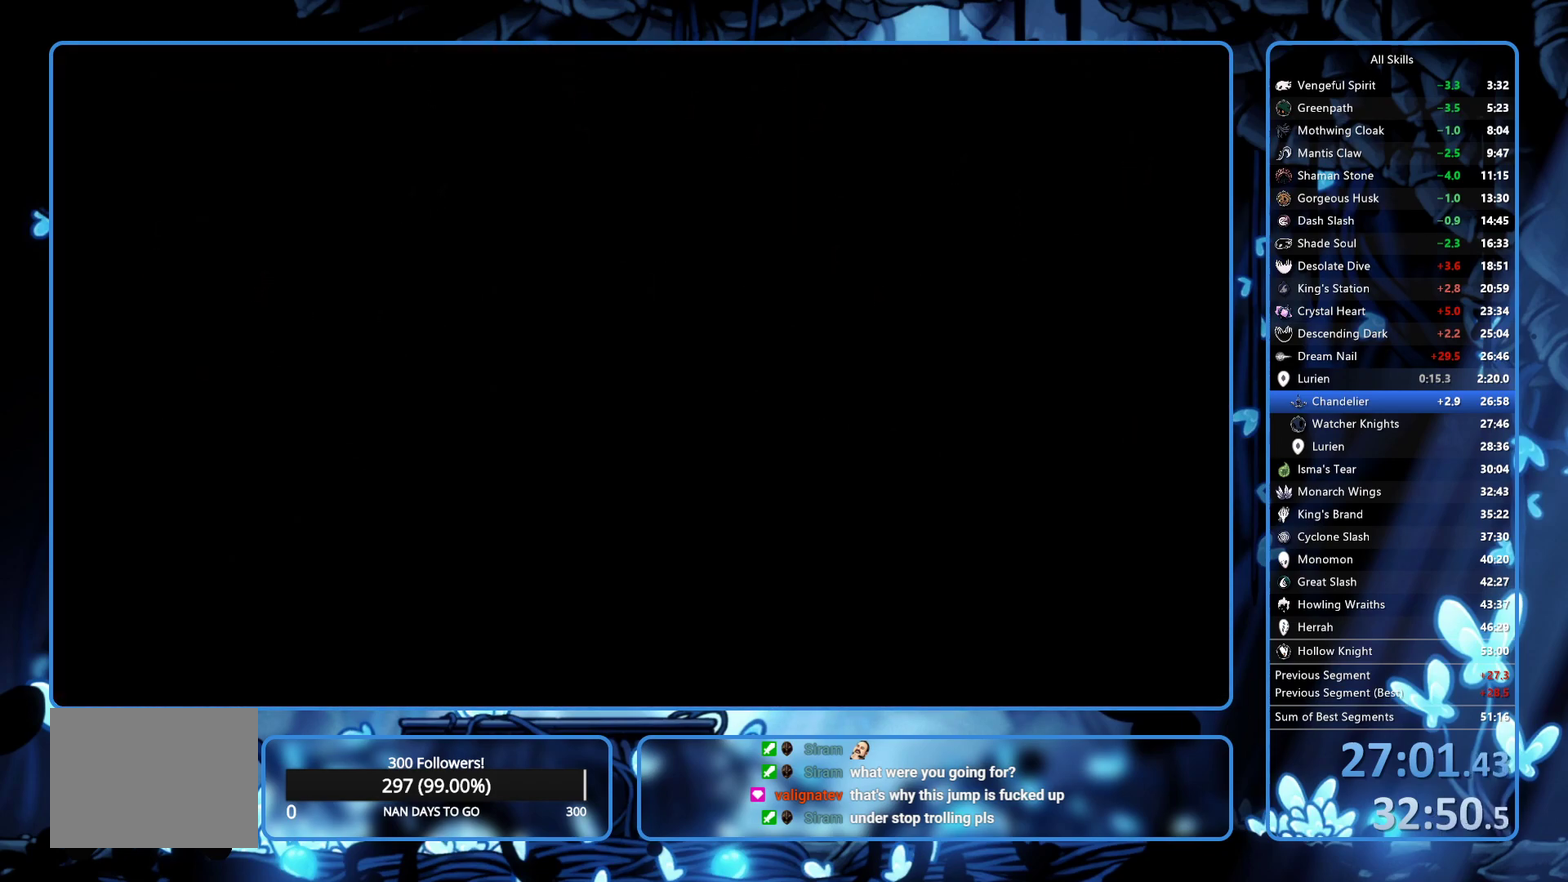
{"buttons": ["A"], "left_stick": "center", "right_stick": "center", "events": [[33, "A", "up"], [117, "A", "down"], [167, "A", "up"], [217, "A", "down"], [283, "A", "up"], [350, "A", "down"], [417, "A", "up"], [483, "A", "down"]]}
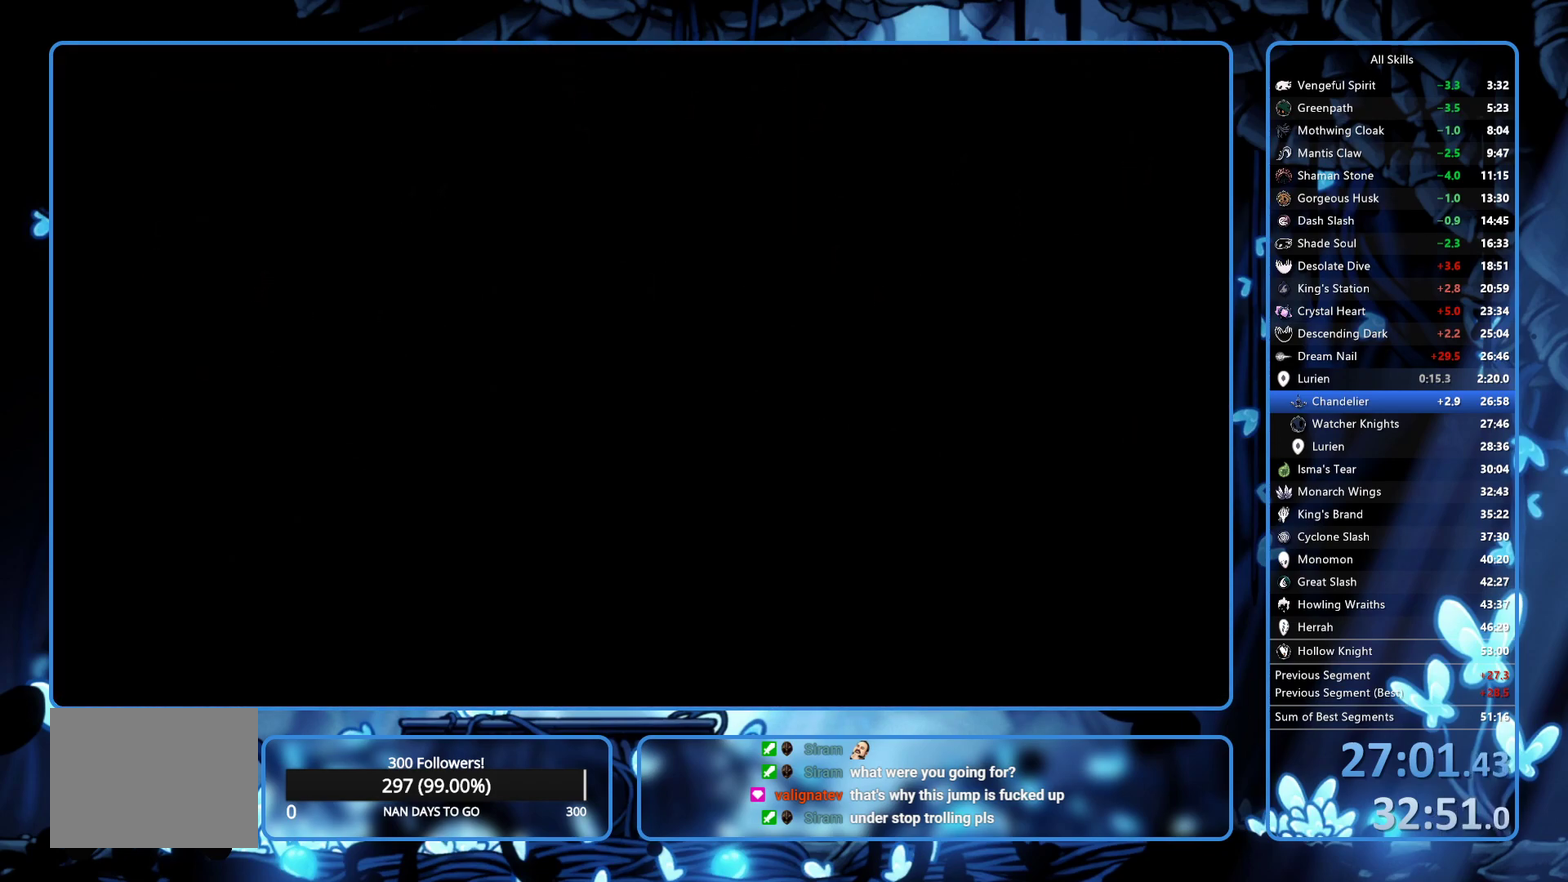
{"buttons": ["A"], "left_stick": "center", "right_stick": "center", "events": [[33, "A", "up"], [100, "A", "down"], [167, "A", "up"], [217, "A", "down"], [317, "A", "up"], [367, "A", "down"], [433, "A", "up"], [483, "A", "down"]]}
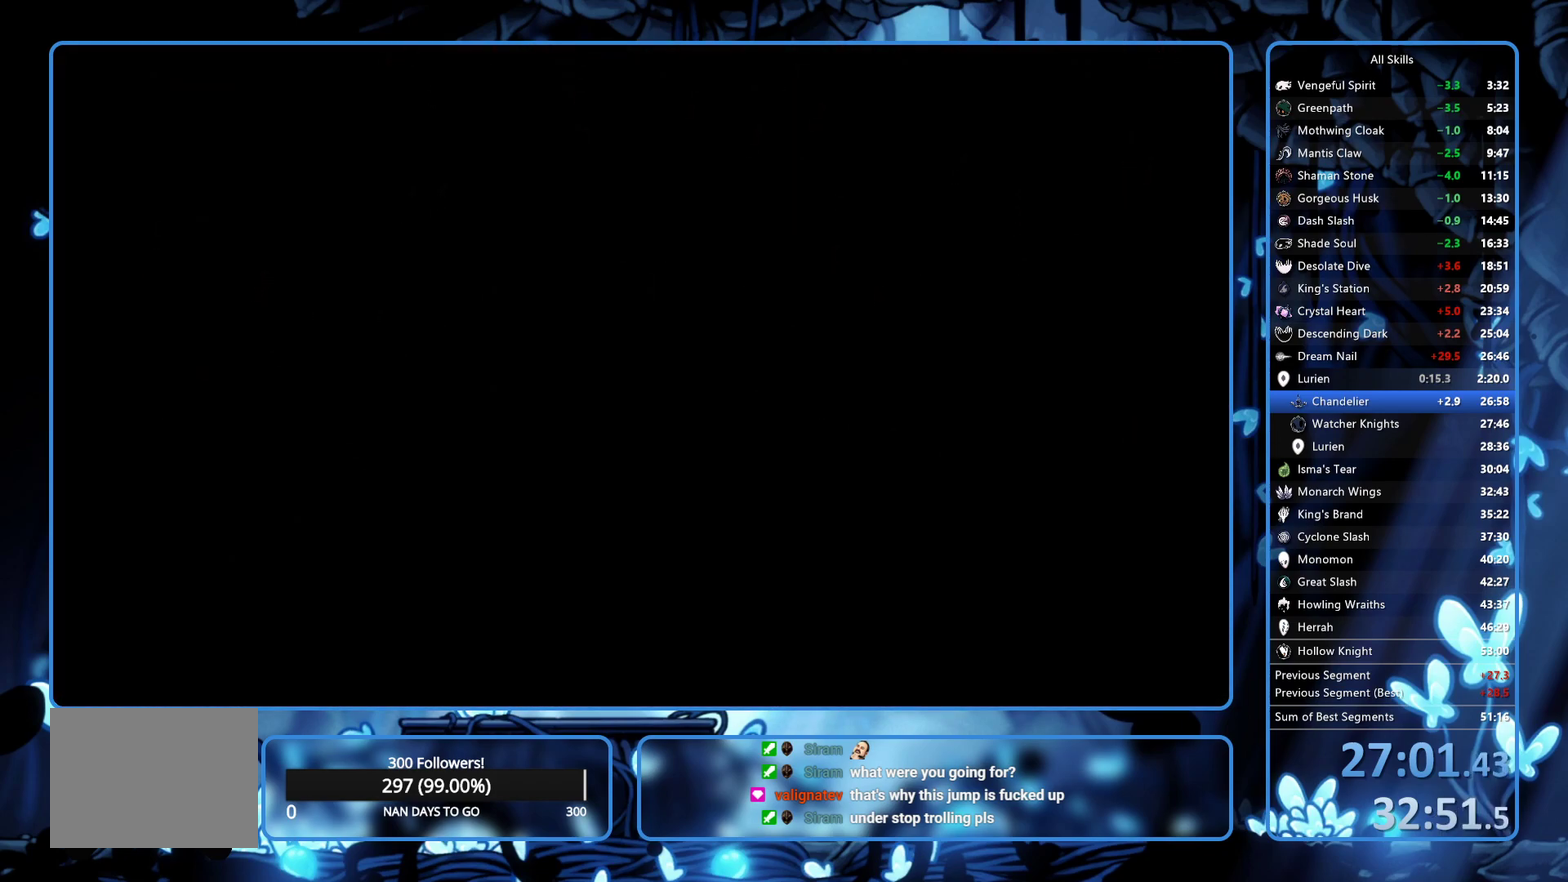
{"buttons": ["A"], "left_stick": "center", "right_stick": "center", "events": [[50, "A", "up"], [117, "A", "down"], [167, "A", "up"], [233, "A", "down"], [283, "A", "up"], [350, "A", "down"], [400, "A", "up"], [450, "A", "down"]]}
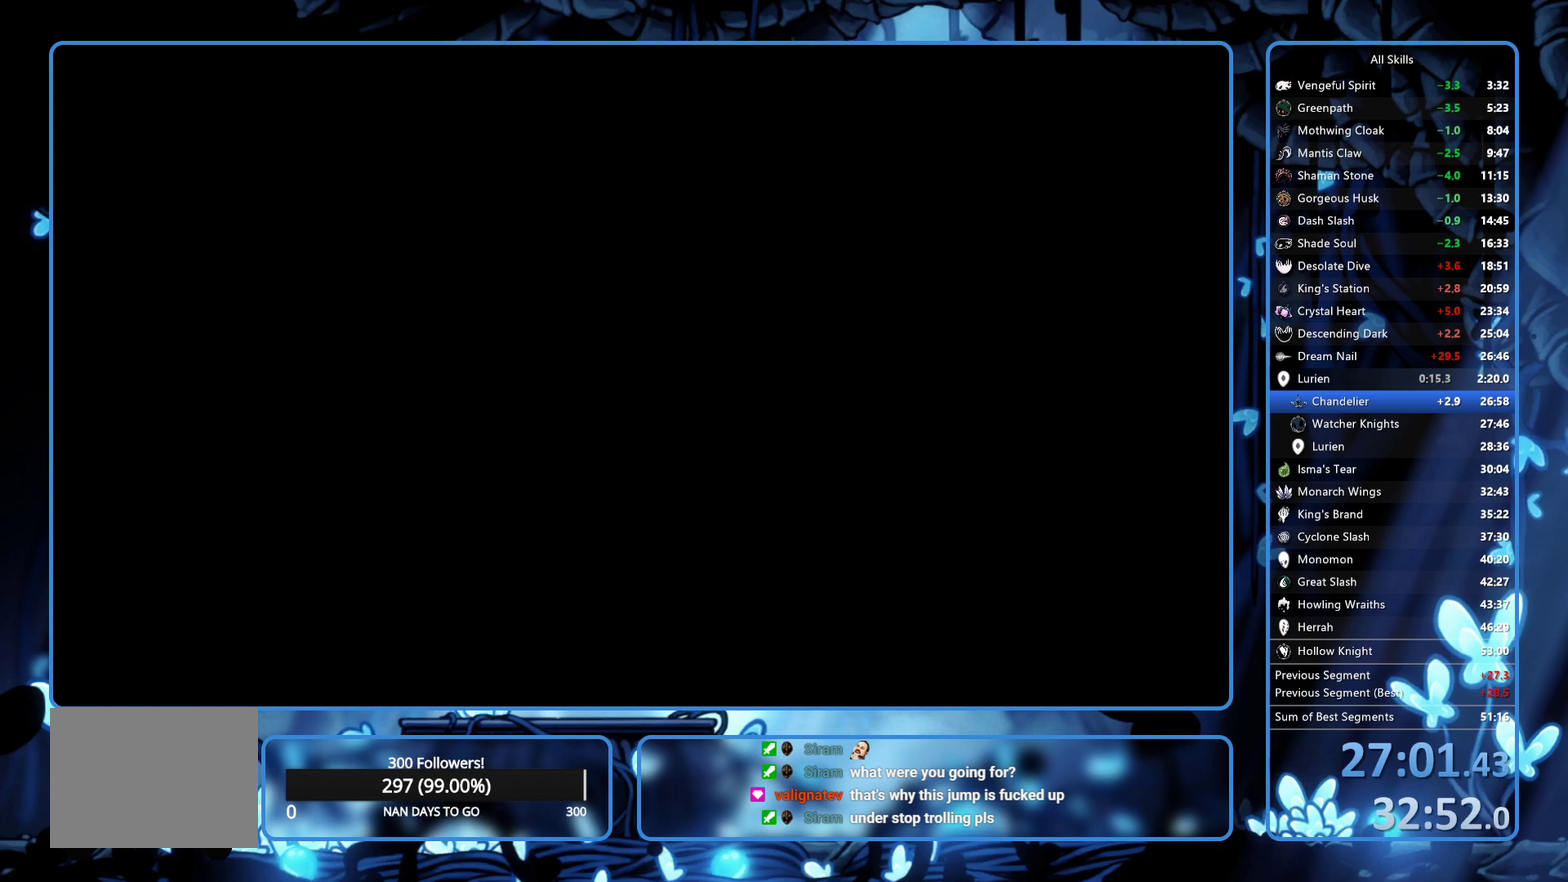
{"buttons": ["A"], "left_stick": "center", "right_stick": "center", "events": [[33, "A", "up"], [167, "X", "down"], [217, "X", "up"], [383, "A", "down"], [383, "X", "down"], [433, "A", "up"], [433, "X", "up"], [500, "A", "down"]]}
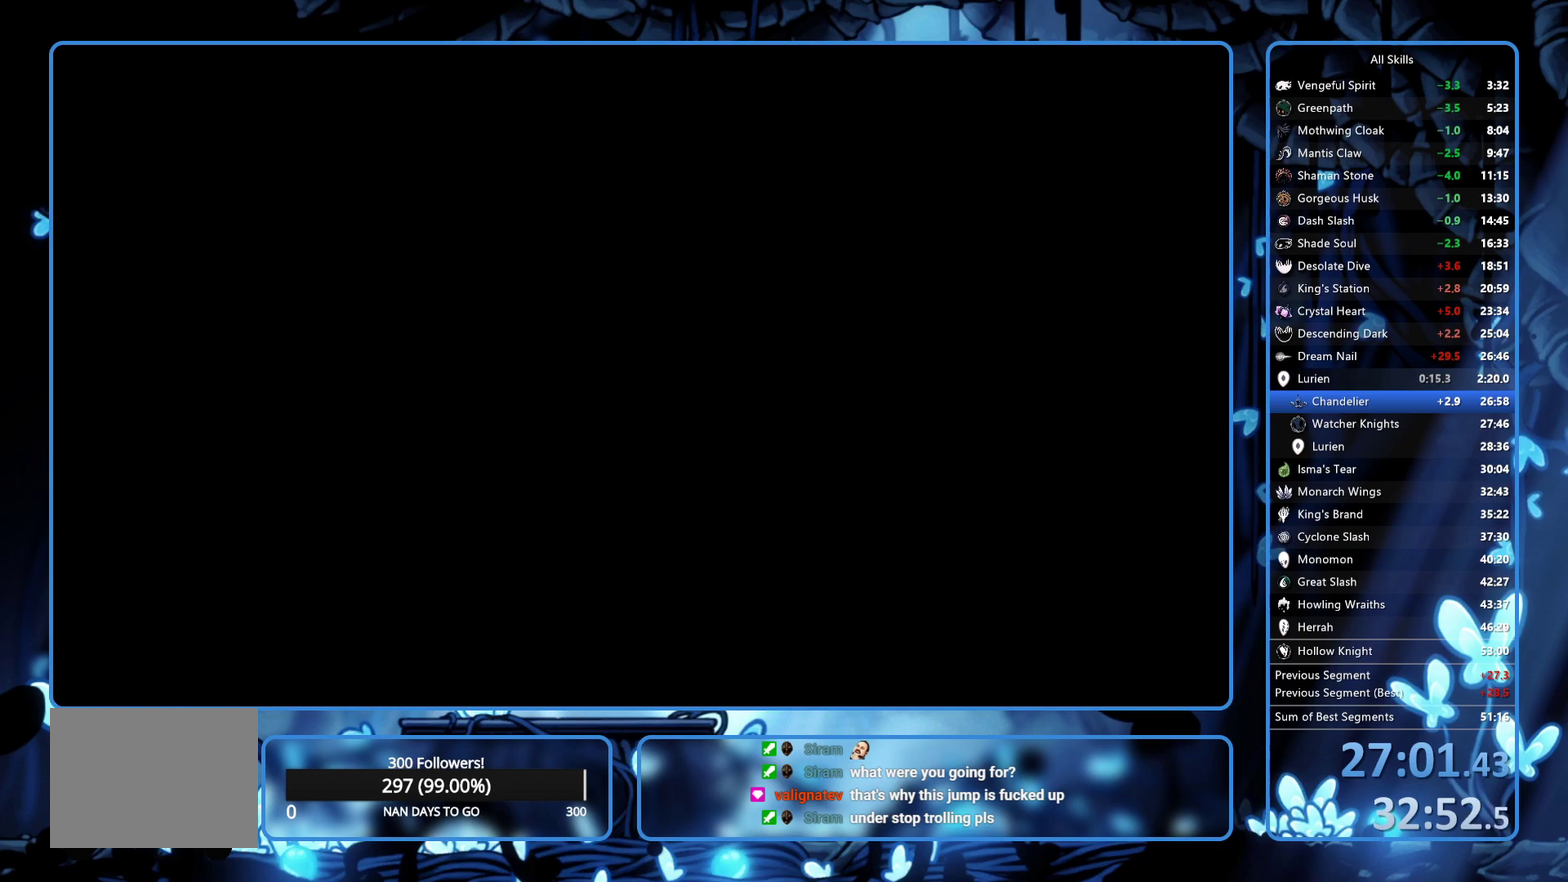
{"buttons": ["A", "X"], "left_stick": "center", "right_stick": "center", "events": [[50, "A", "up"], [117, "A", "down"], [117, "X", "down"], [167, "X", "up"], [183, "A", "up"], [233, "A", "down"], [250, "X", "down"], [283, "A", "up"], [300, "X", "up"], [350, "A", "down"], [367, "X", "down"], [400, "A", "up"], [417, "X", "up"], [467, "A", "down"], [467, "X", "down"]]}
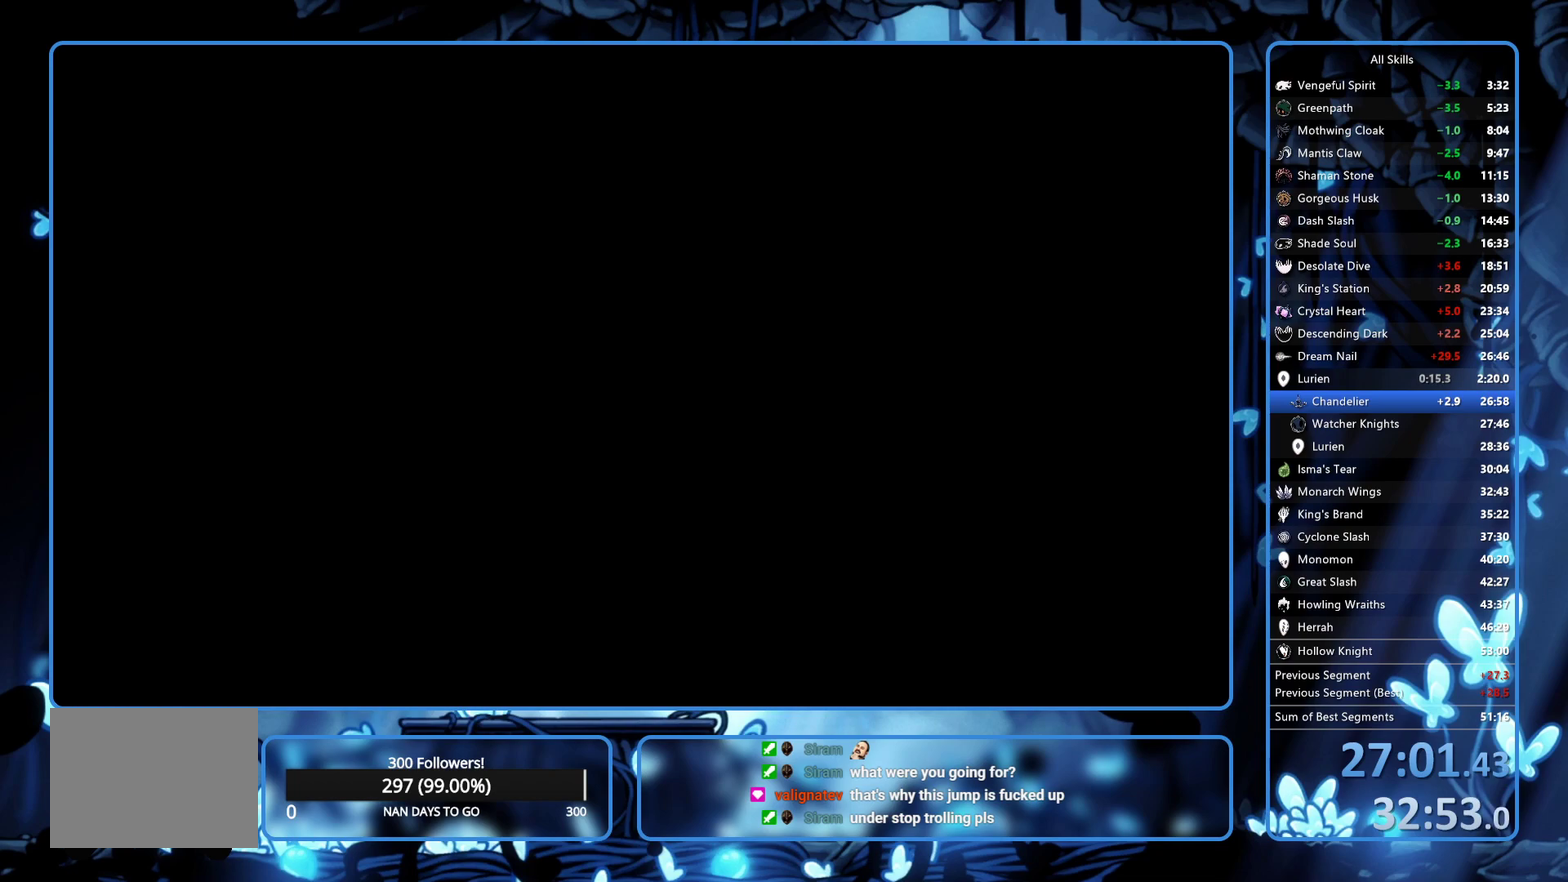
{"buttons": [], "left_stick": "center", "right_stick": "center", "events": [[33, "A", "up"], [33, "X", "up"], [83, "A", "down"], [100, "X", "down"], [150, "A", "up"], [150, "X", "up"], [200, "A", "down"], [217, "X", "down"], [267, "X", "up"], [350, "A", "up"]]}
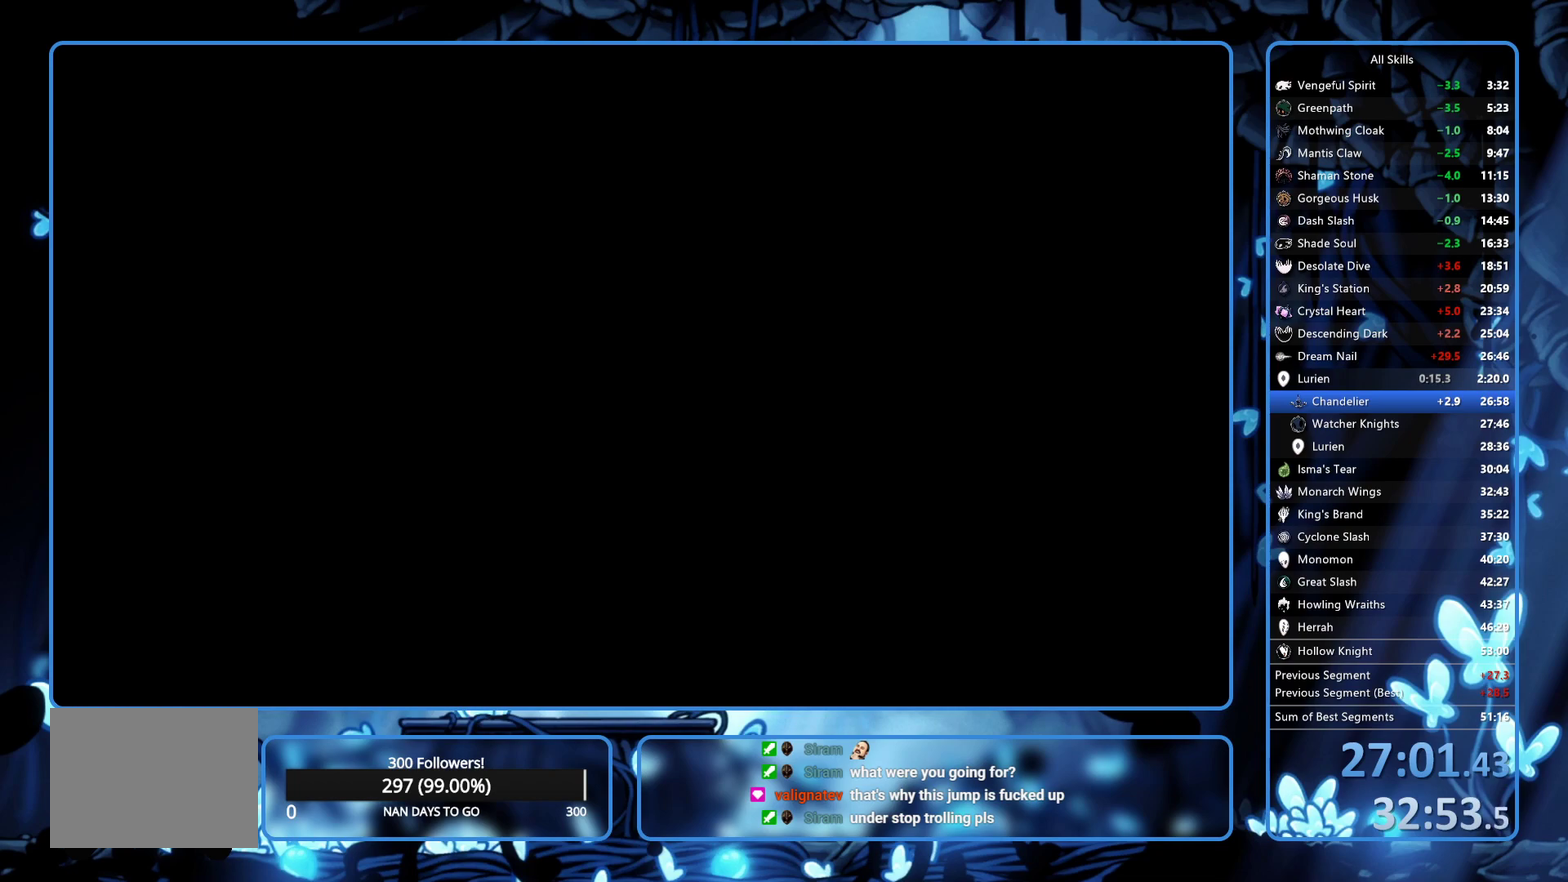
{"buttons": ["A"], "left_stick": "center", "right_stick": "center", "events": [[50, "A", "down"], [50, "X", "down"], [100, "X", "up"], [117, "A", "up"], [167, "A", "down"], [183, "X", "down"], [233, "X", "up"], [350, "DPAD_RIGHT", "down"], [433, "A", "up"], [433, "DPAD_RIGHT", "up"], [483, "A", "down"]]}
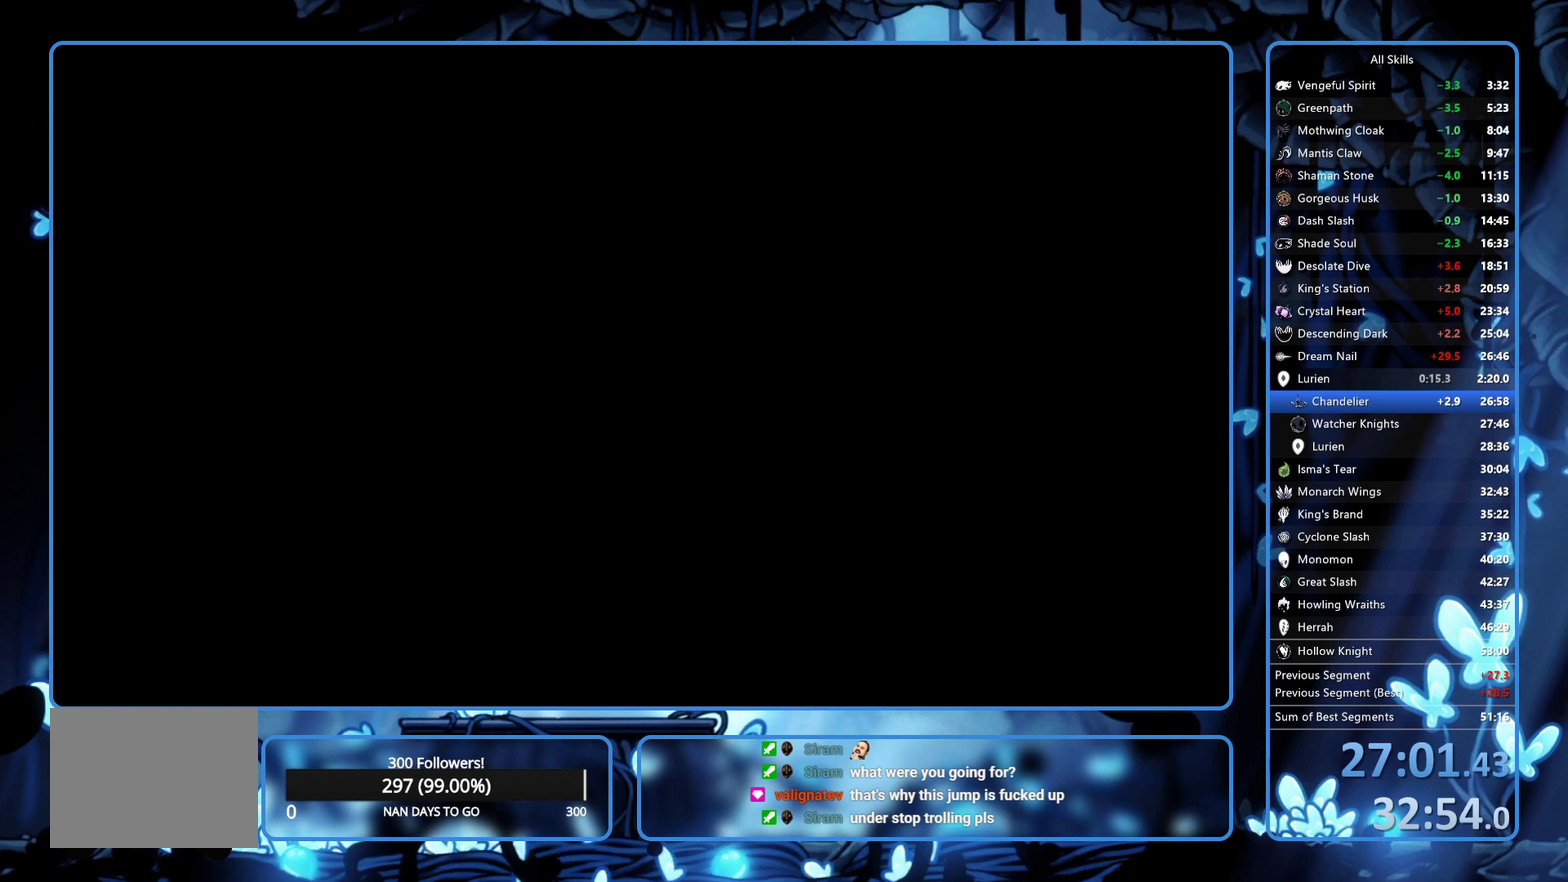
{"buttons": ["DPAD_RIGHT"], "left_stick": "center", "right_stick": "center", "events": [[167, "DPAD_RIGHT", "down"], [200, "X", "down"], [233, "DPAD_RIGHT", "up"], [267, "X", "up"], [283, "A", "up"], [300, "DPAD_RIGHT", "down"], [367, "DPAD_RIGHT", "up"], [417, "A", "down"], [433, "DPAD_RIGHT", "down"], [433, "X", "down"], [500, "A", "up"], [500, "X", "up"]]}
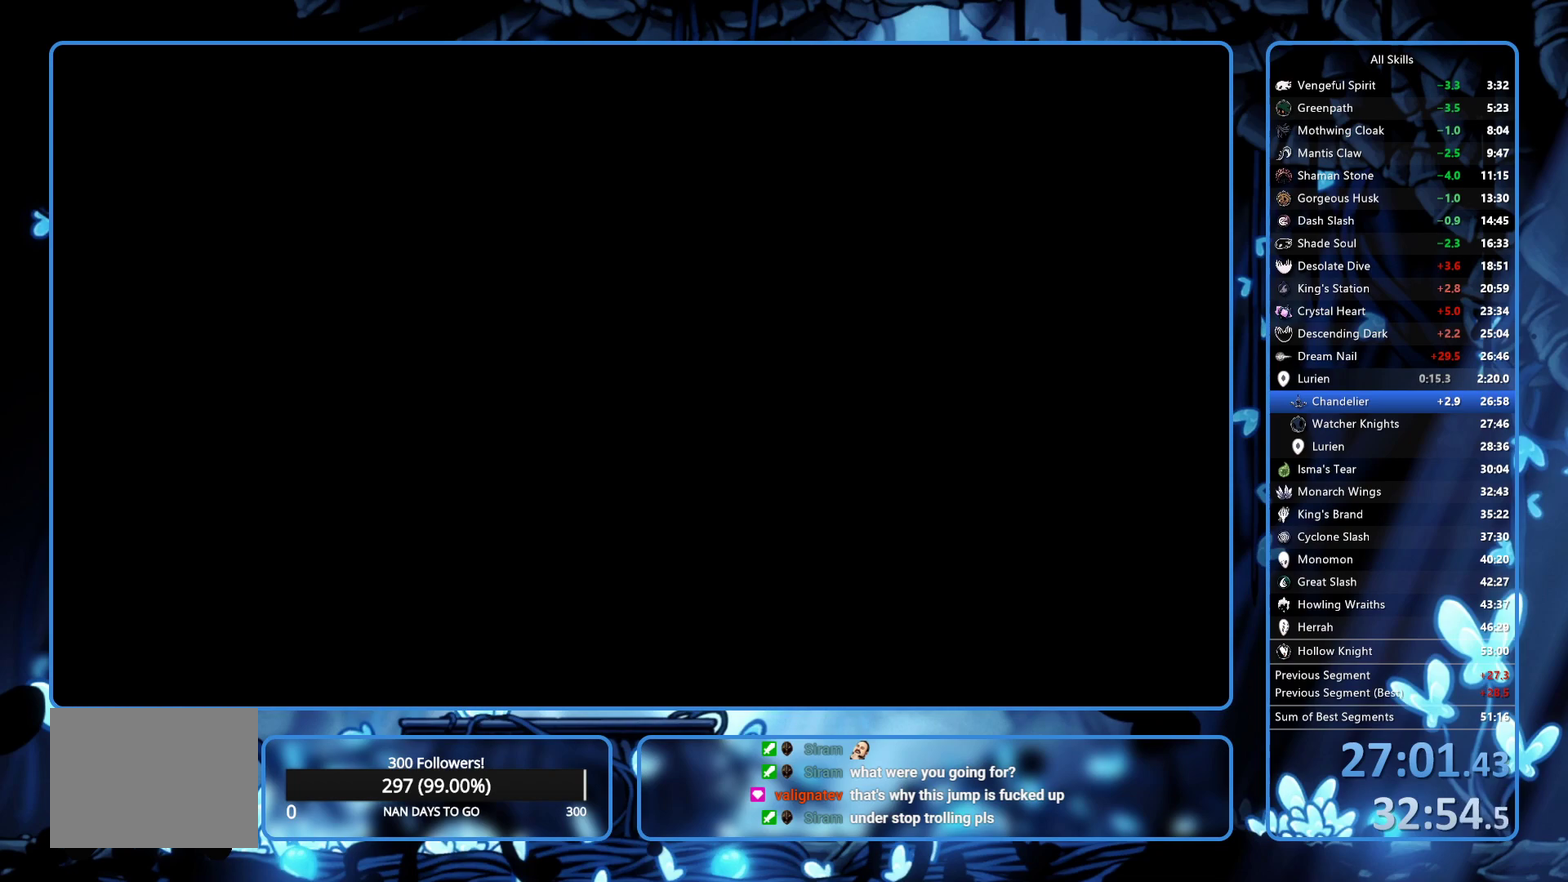
{"buttons": ["A", "X", "DPAD_RIGHT"], "left_stick": "center", "right_stick": "center", "events": [[50, "A", "down"], [67, "X", "down"], [117, "A", "up"], [133, "DPAD_RIGHT", "up"], [167, "A", "down"], [217, "DPAD_RIGHT", "down"], [267, "DPAD_RIGHT", "up"], [300, "A", "up"], [300, "X", "up"], [367, "A", "down"], [367, "DPAD_RIGHT", "down"], [417, "DPAD_RIGHT", "up"], [483, "DPAD_RIGHT", "down"], [500, "X", "down"]]}
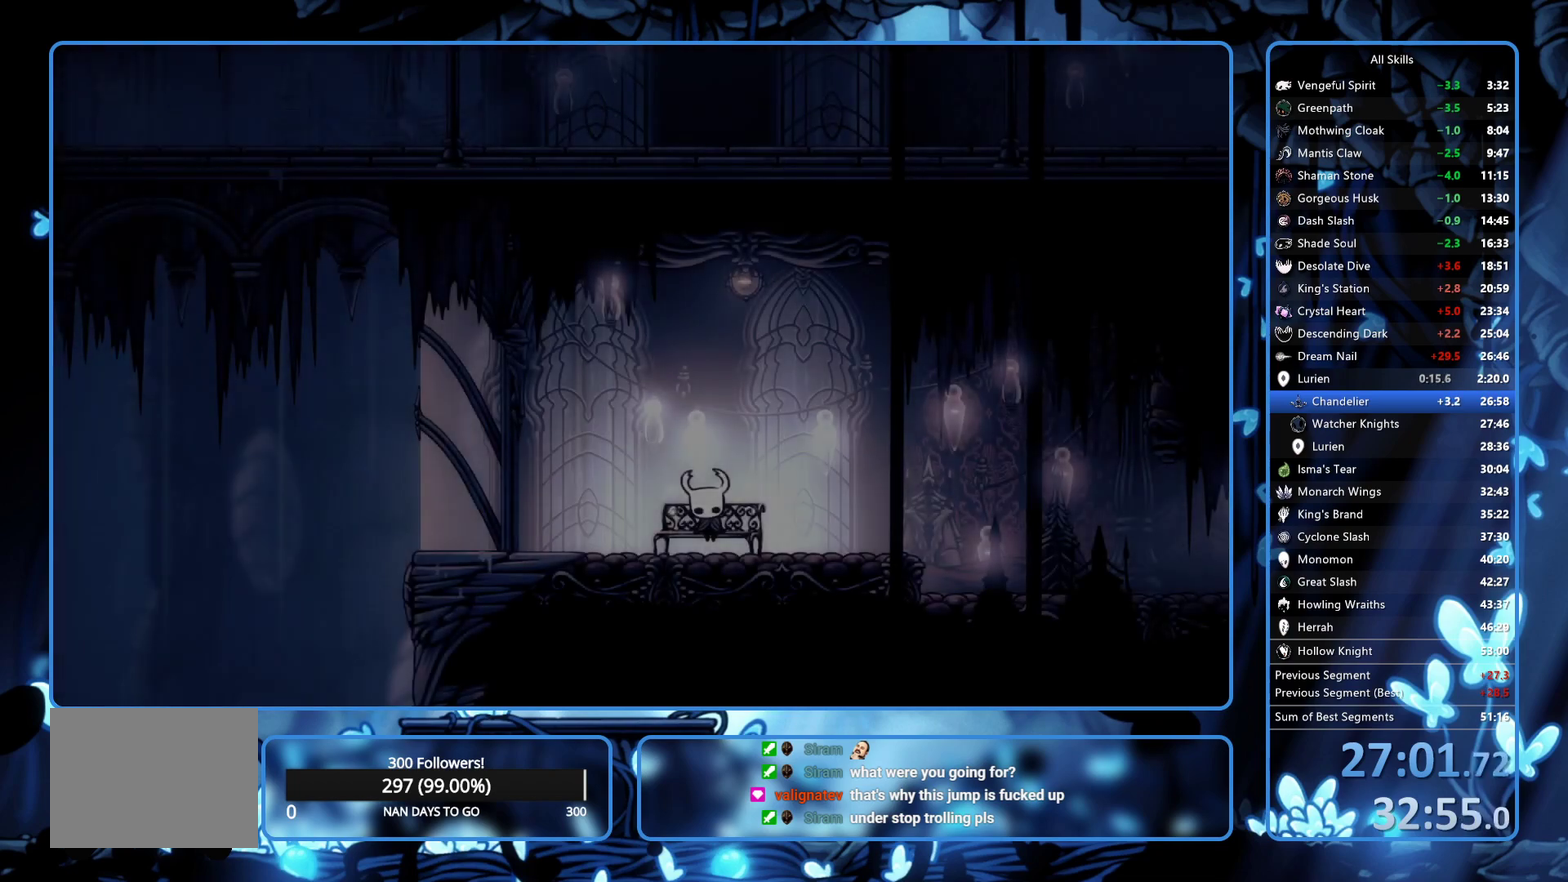
{"buttons": ["DPAD_DOWN", "DPAD_LEFT"], "left_stick": "center", "right_stick": "center", "events": [[67, "DPAD_RIGHT", "up"], [67, "X", "up"], [167, "A", "up"], [267, "DPAD_RIGHT", "down"], [367, "DPAD_RIGHT", "up"], [433, "DPAD_DOWN", "down"], [433, "DPAD_LEFT", "down"]]}
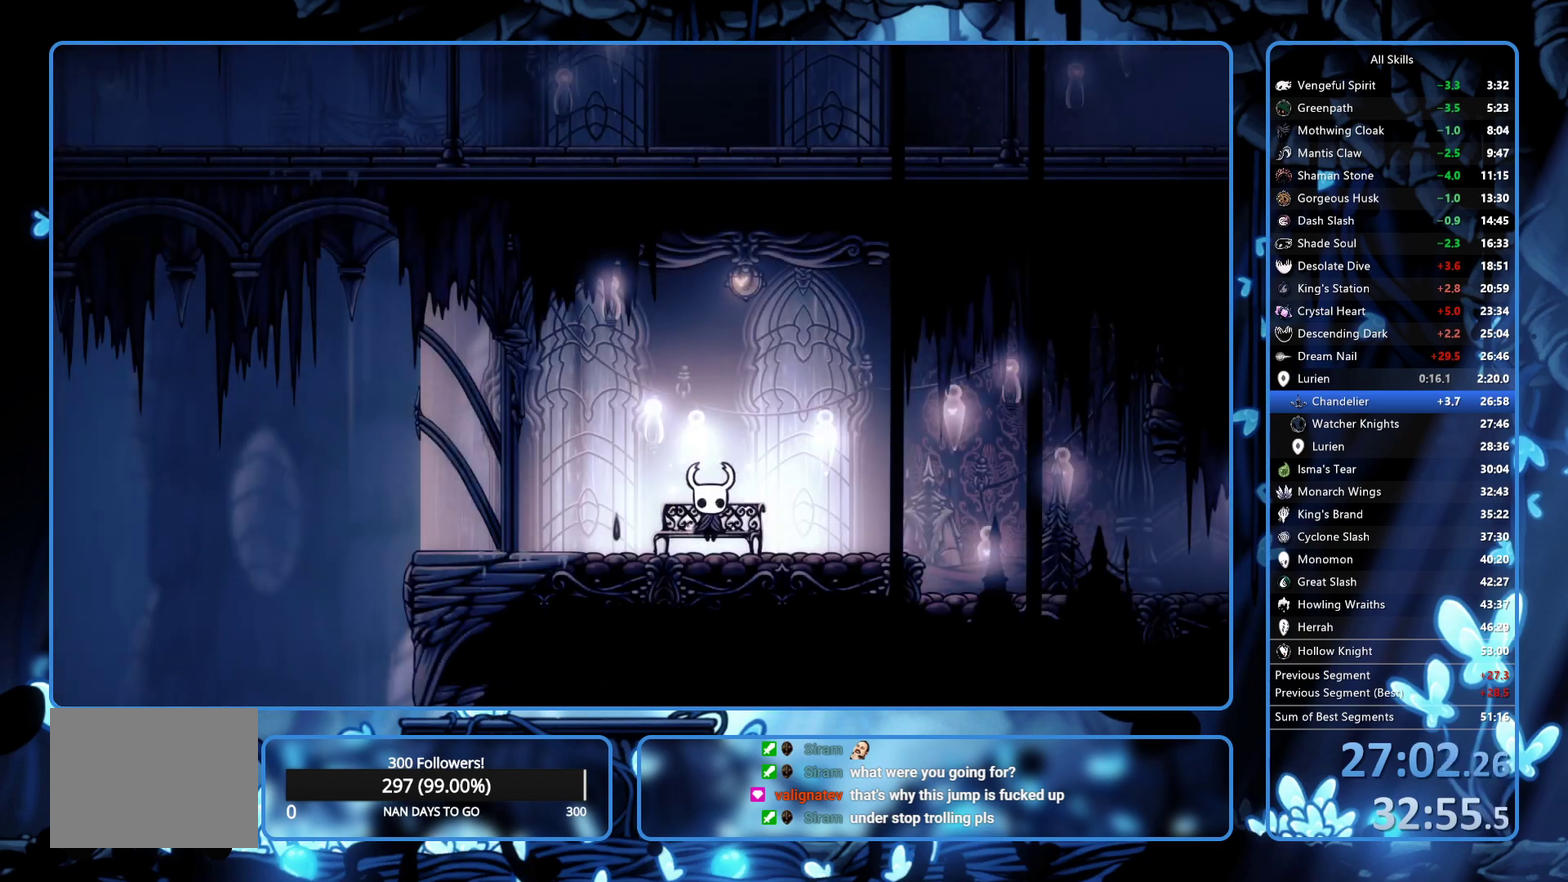
{"buttons": ["DPAD_RIGHT"], "left_stick": "center", "right_stick": "center", "events": [[17, "DPAD_LEFT", "up"], [67, "DPAD_RIGHT", "down"], [100, "DPAD_DOWN", "up"], [150, "DPAD_RIGHT", "up"], [167, "DPAD_LEFT", "down"], [250, "DPAD_LEFT", "up"], [267, "DPAD_RIGHT", "down"], [367, "DPAD_RIGHT", "up"], [417, "DPAD_LEFT", "down"], [467, "DPAD_LEFT", "up"], [483, "DPAD_RIGHT", "down"]]}
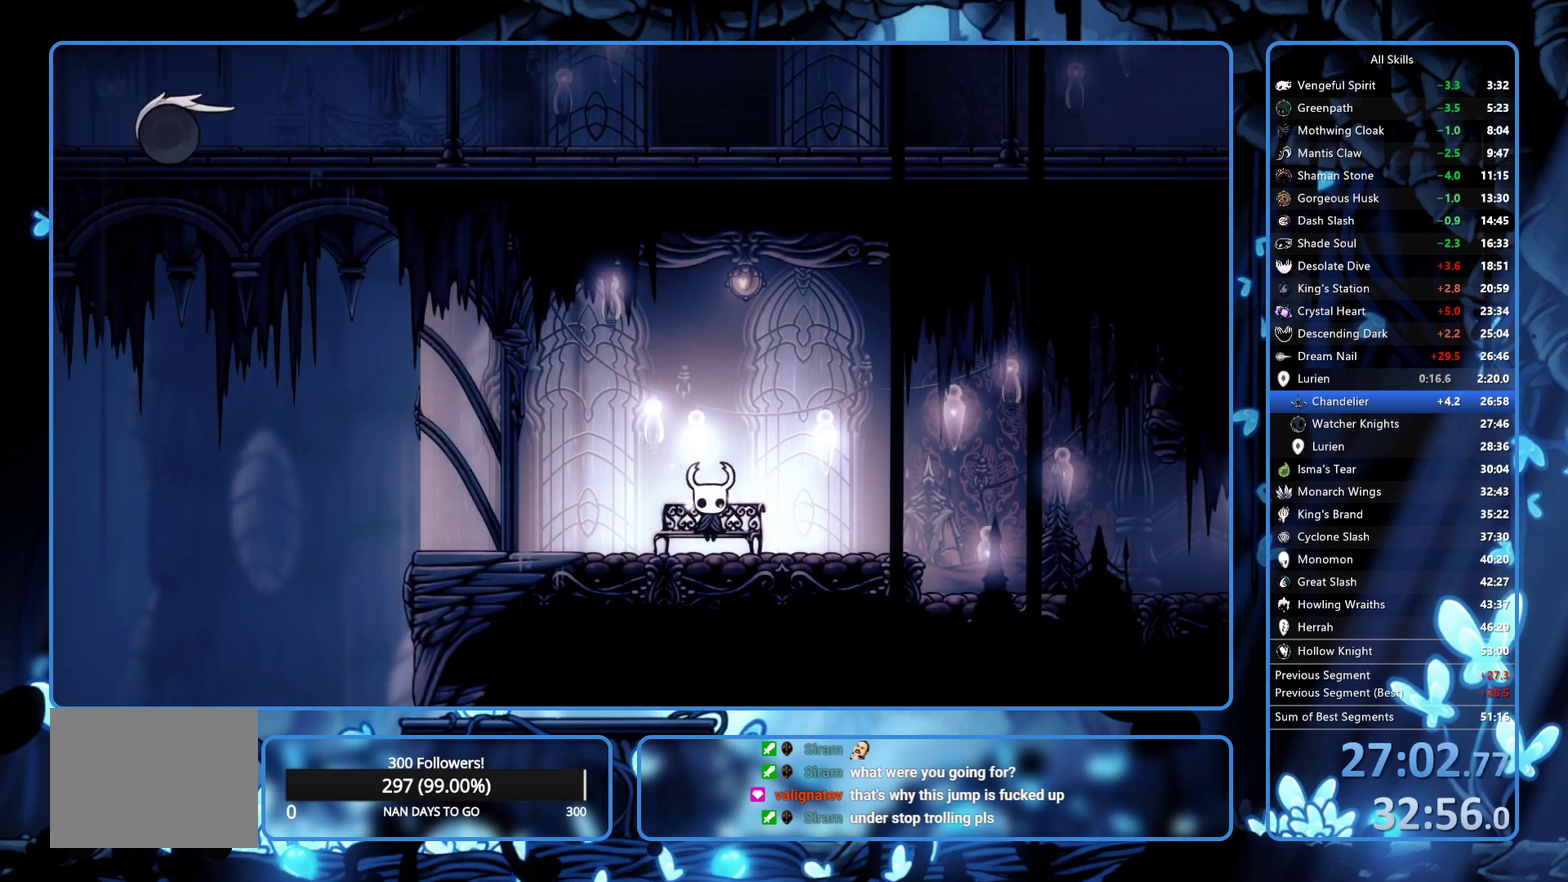
{"buttons": ["DPAD_RIGHT"], "left_stick": "center", "right_stick": "center", "events": [[83, "DPAD_RIGHT", "up"], [183, "DPAD_RIGHT", "down"]]}
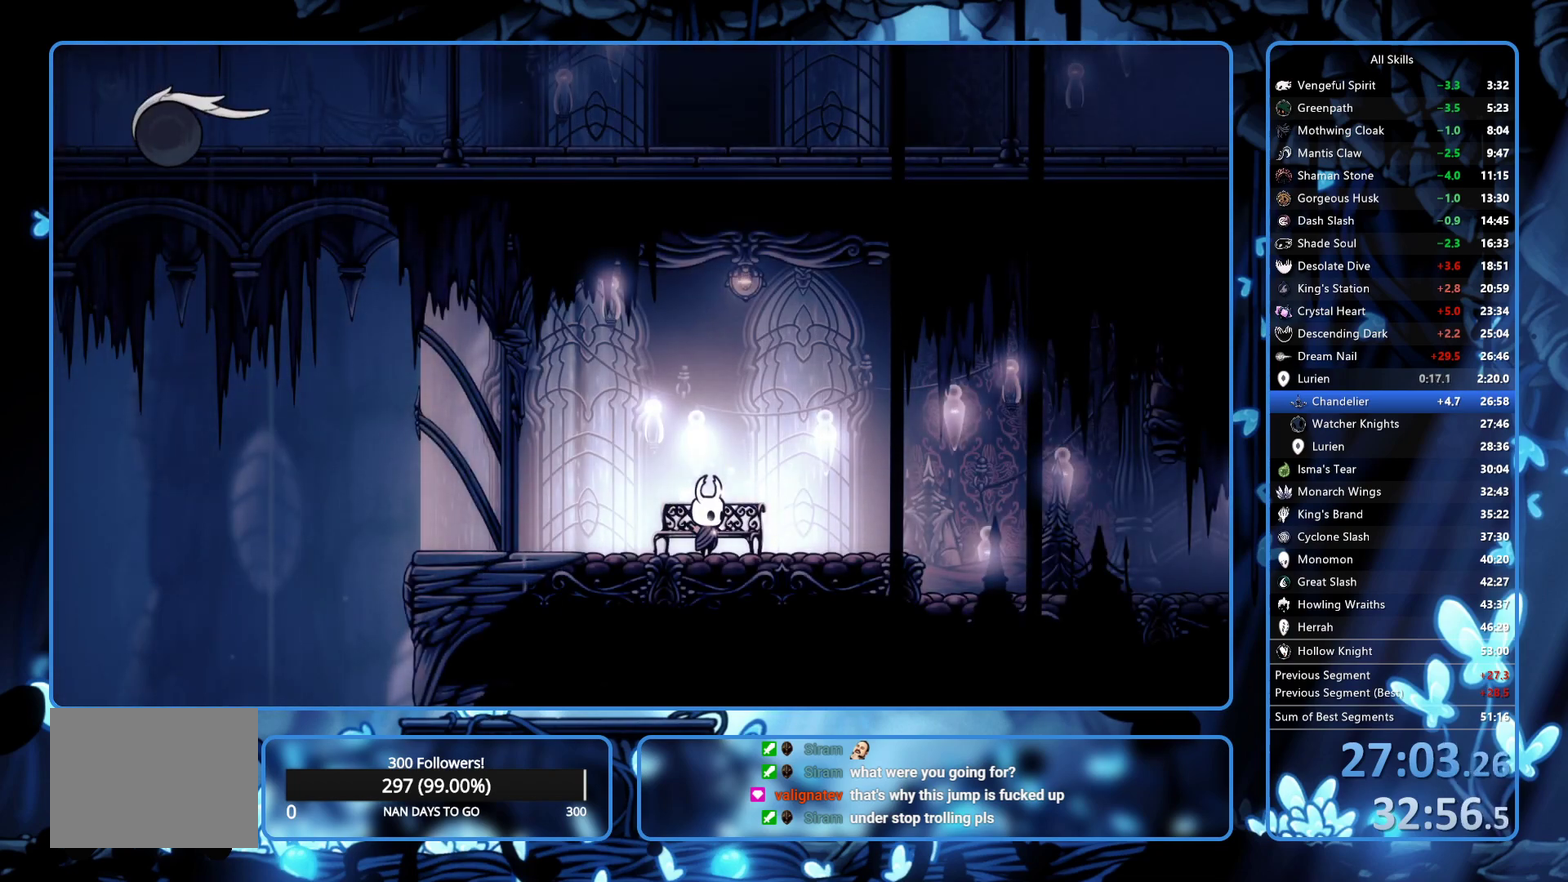
{"buttons": ["L2", "DPAD_RIGHT"], "left_stick": "center", "right_stick": "center", "events": [[100, "L2", "down"]]}
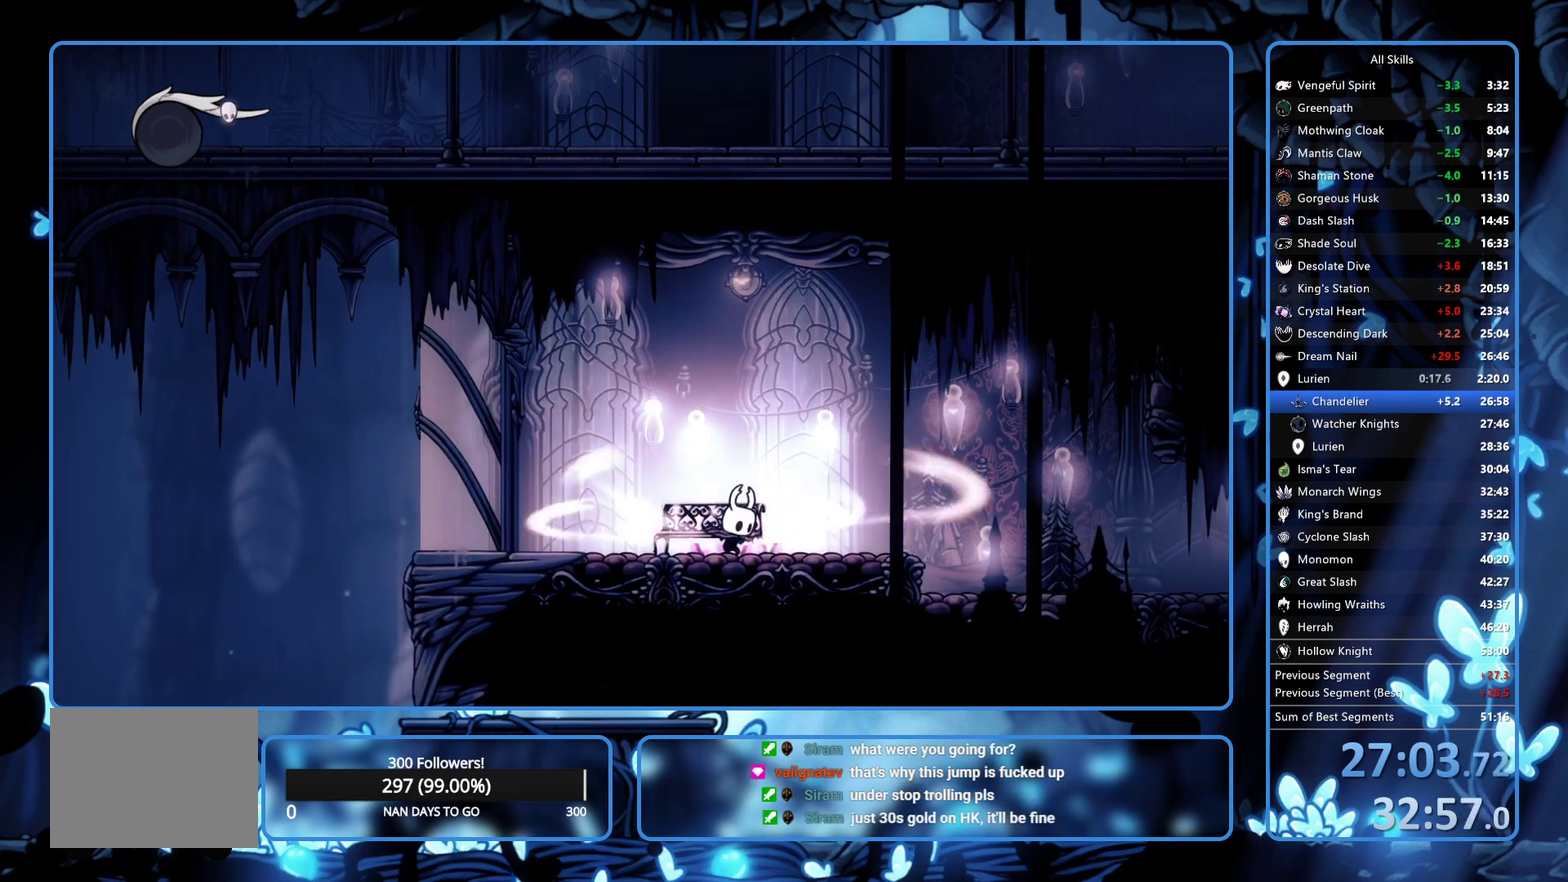
{"buttons": ["DPAD_RIGHT"], "left_stick": "center", "right_stick": "center", "events": [[467, "L2", "up"]]}
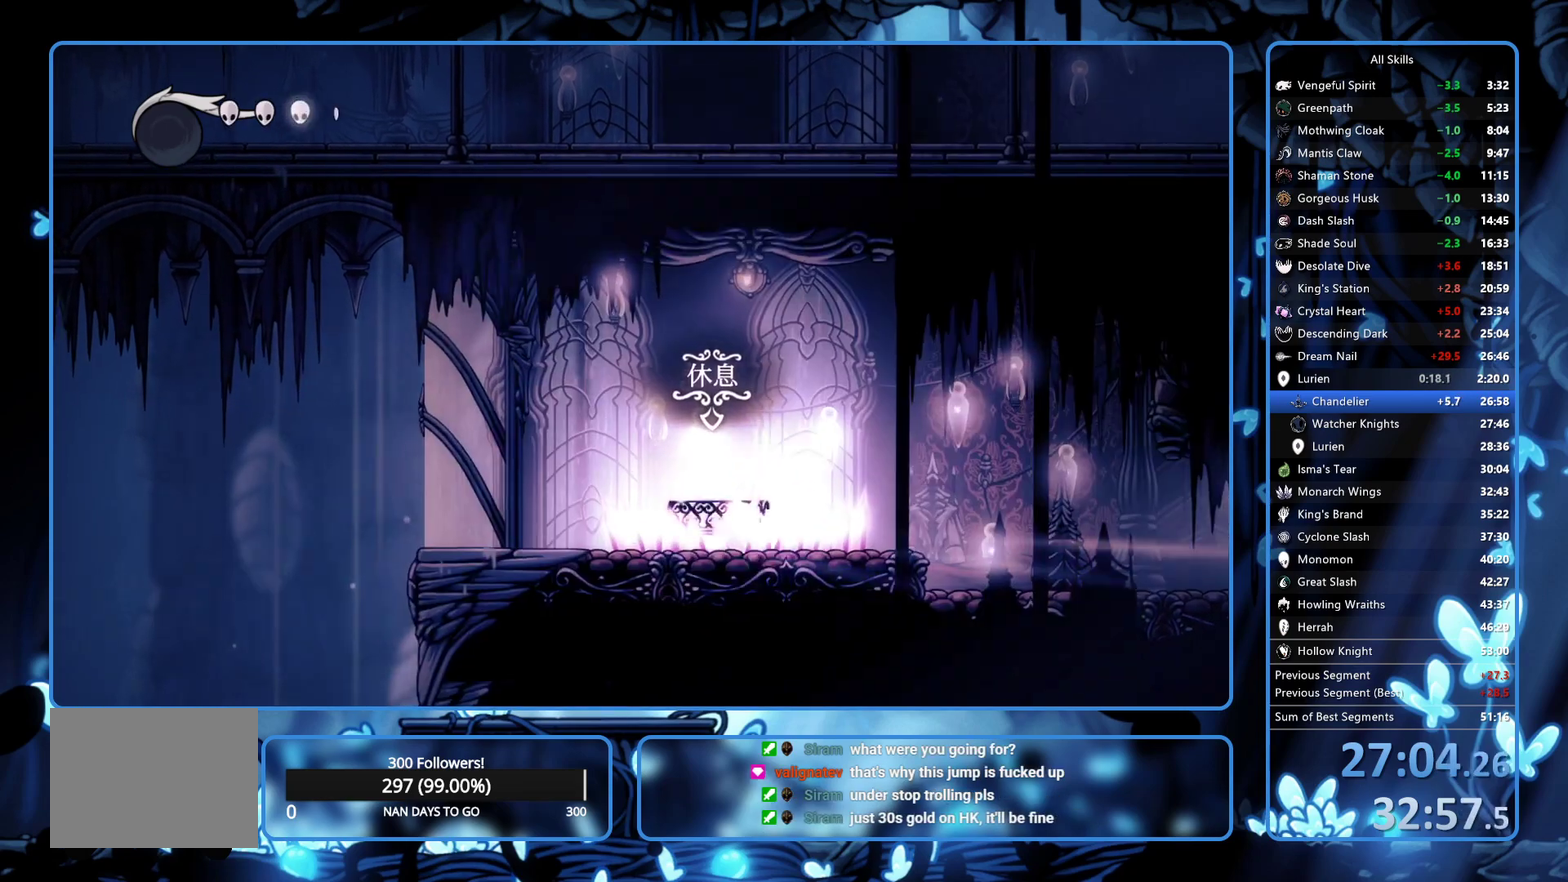
{"buttons": ["L2", "DPAD_RIGHT"], "left_stick": "center", "right_stick": "center", "events": [[483, "L2", "down"]]}
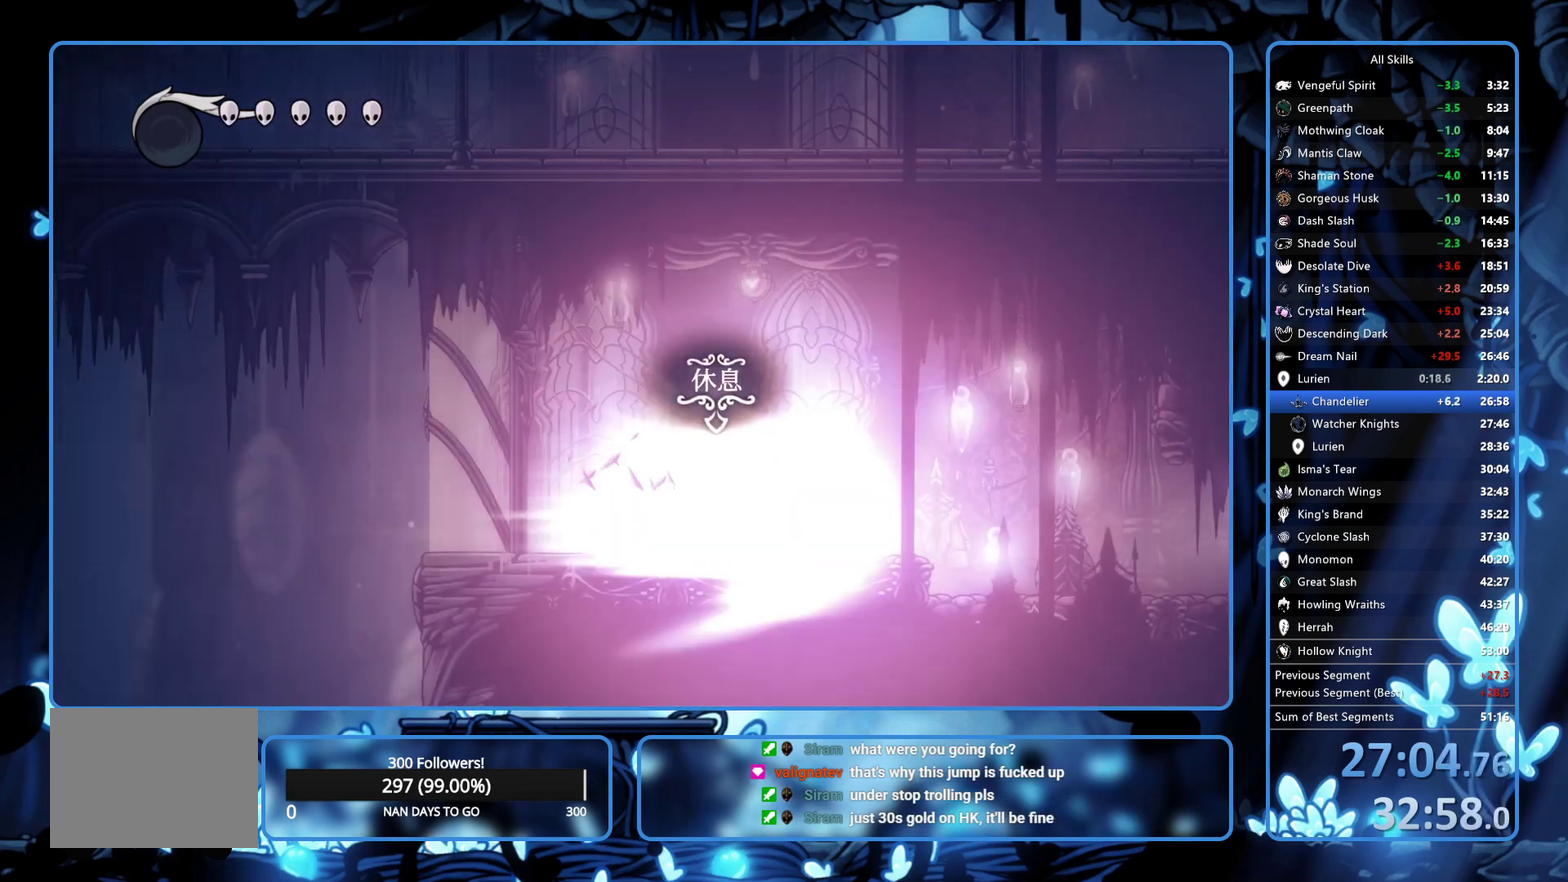
{"buttons": ["DPAD_RIGHT"], "left_stick": "center", "right_stick": "center", "events": [[100, "L2", "up"]]}
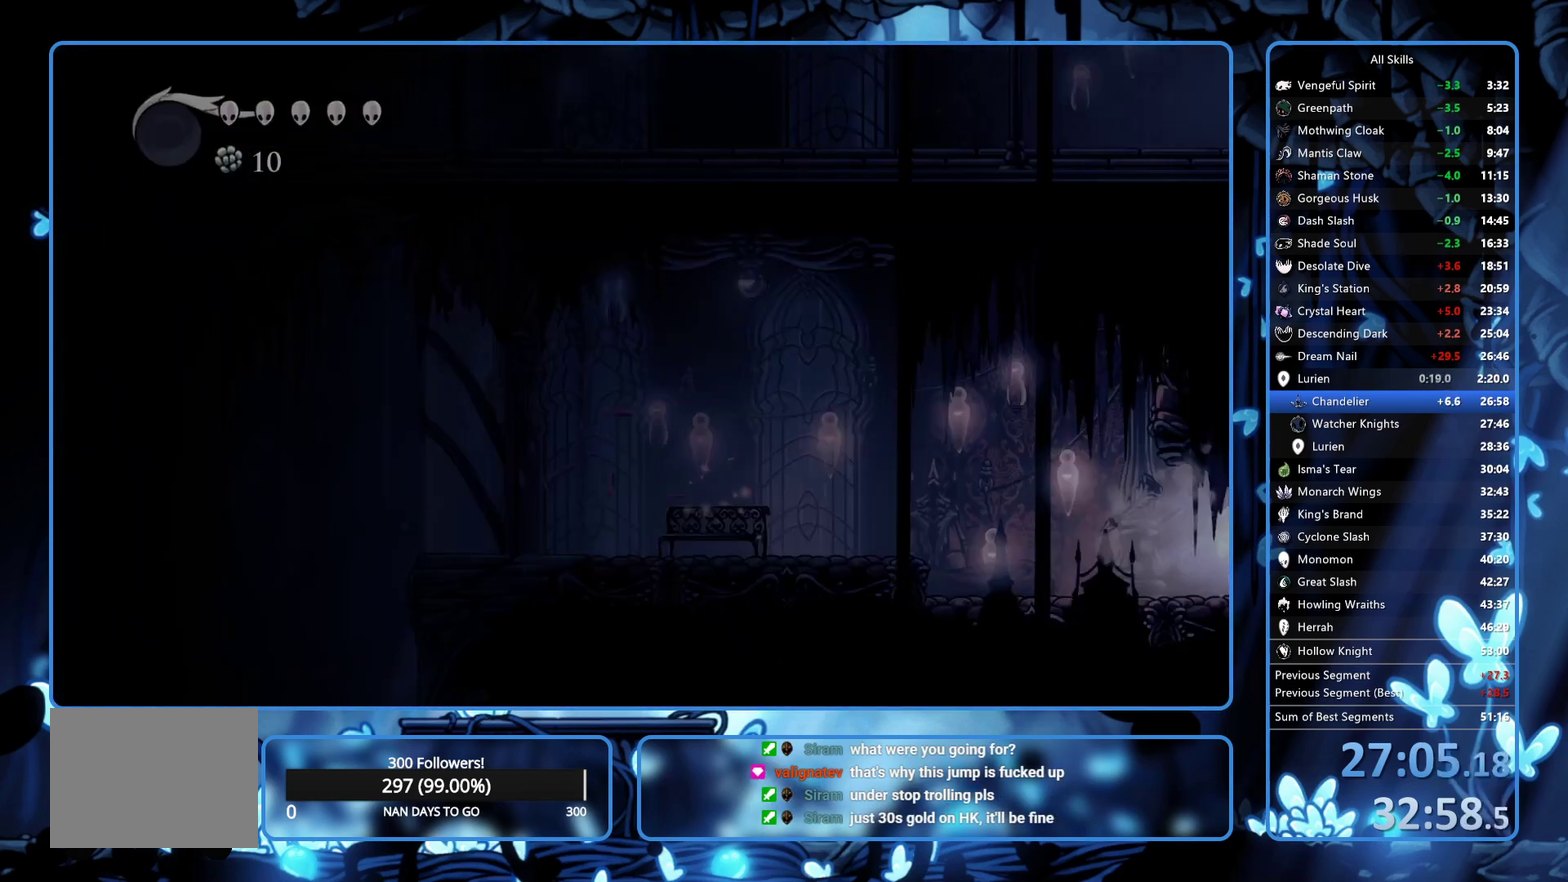
{"buttons": [], "left_stick": "center", "right_stick": "center", "events": [[367, "DPAD_RIGHT", "up"]]}
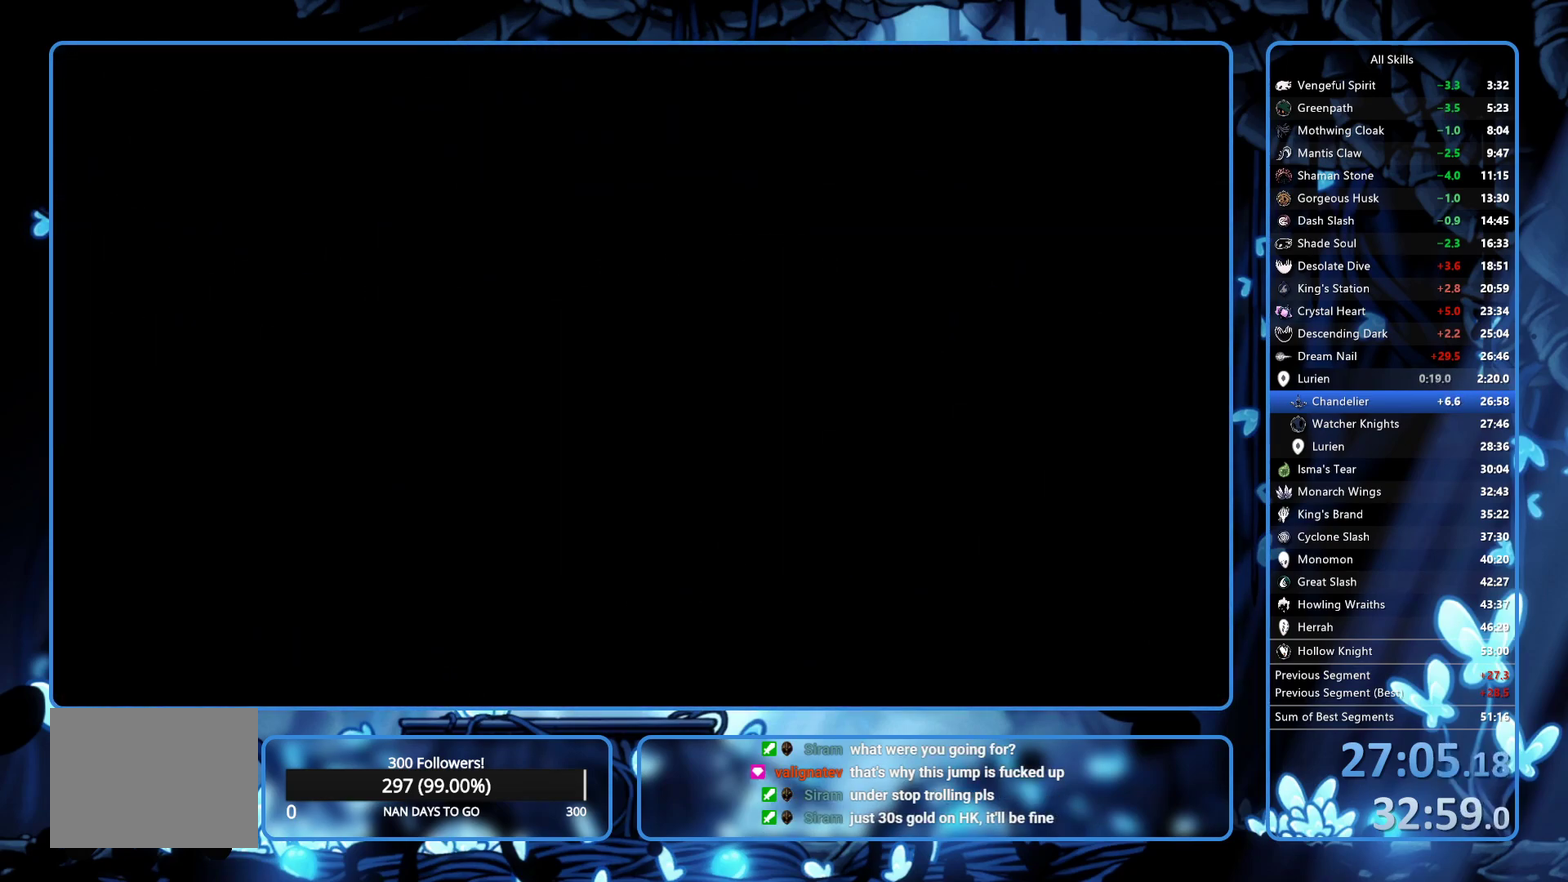
{"buttons": [], "left_stick": "center", "right_stick": "center", "events": []}
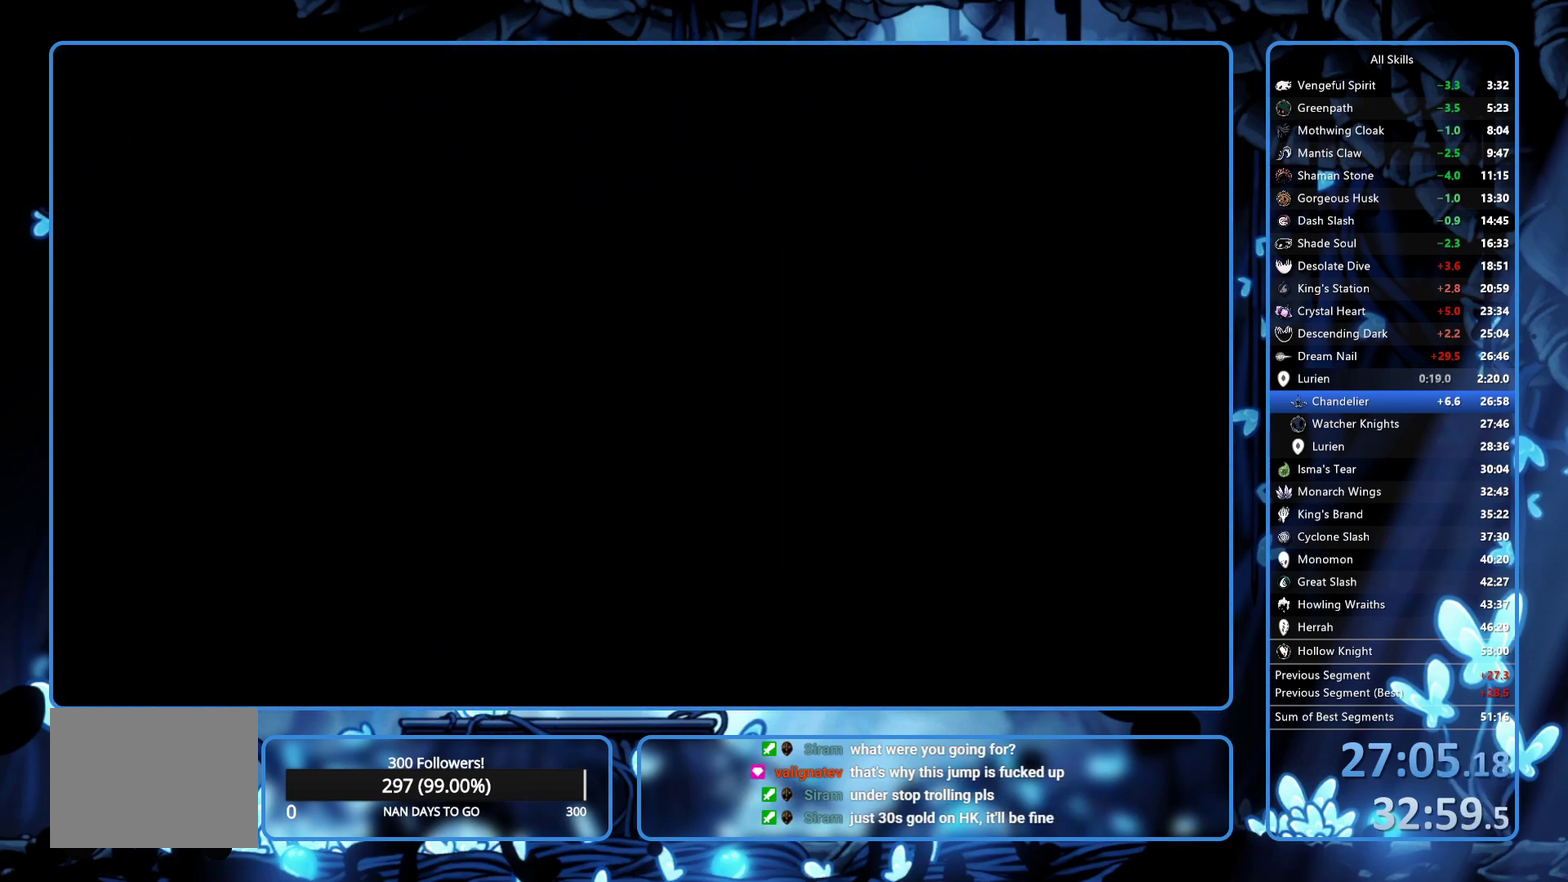
{"buttons": [], "left_stick": "center", "right_stick": "center", "events": []}